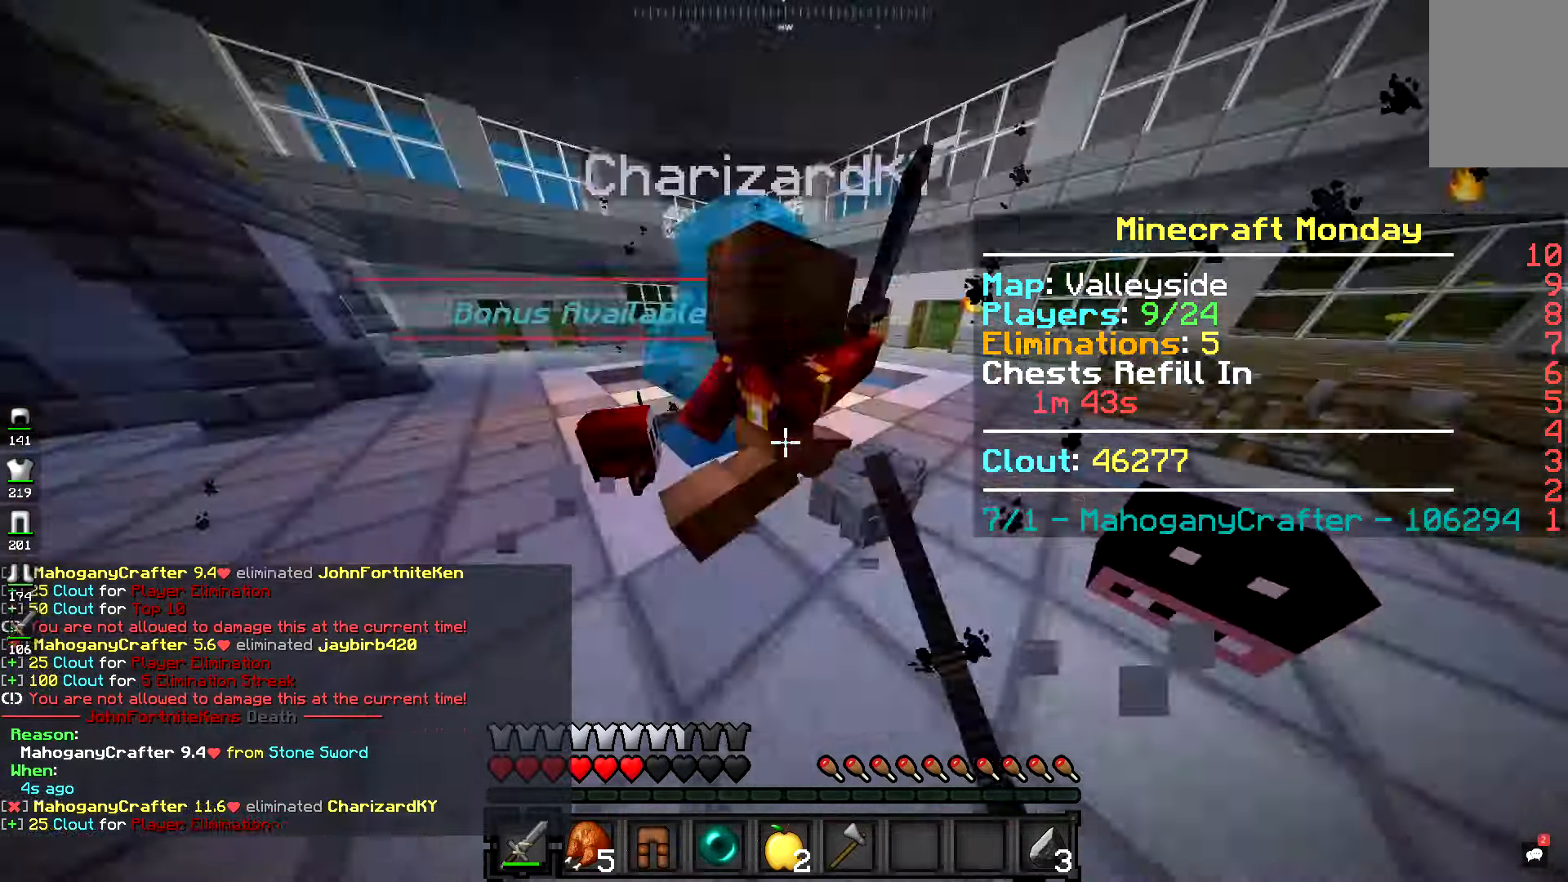
Gameplay with keyboard and mouse; each line is a JSON object with the keys and mouse buttons held at the frame after it. "events" lists presses ("down") and releases ("up") of "a", "d", "s", "space", "w", "mouse_left" and "mouse_right" between this image and that frame as [ms after this image, input, new state], when the widget could be followed in between. "mouse_left", "mouse_right" = the "left", "right" buttons of the "mouse" list. No other keys are recorded. Fast repeated clicks can show as one long hold. Mouse movement is not recorded.
{"keys": ["a", "w"], "mouse": [], "events": [[50, "mouse_left", "down"], [134, "mouse_left", "up"], [150, "w", "down"], [200, "mouse_left", "down"], [284, "mouse_left", "up"], [317, "a", "up"], [401, "mouse_left", "down"], [401, "w", "up"], [484, "mouse_left", "up"], [501, "a", "down"], [501, "w", "down"]]}
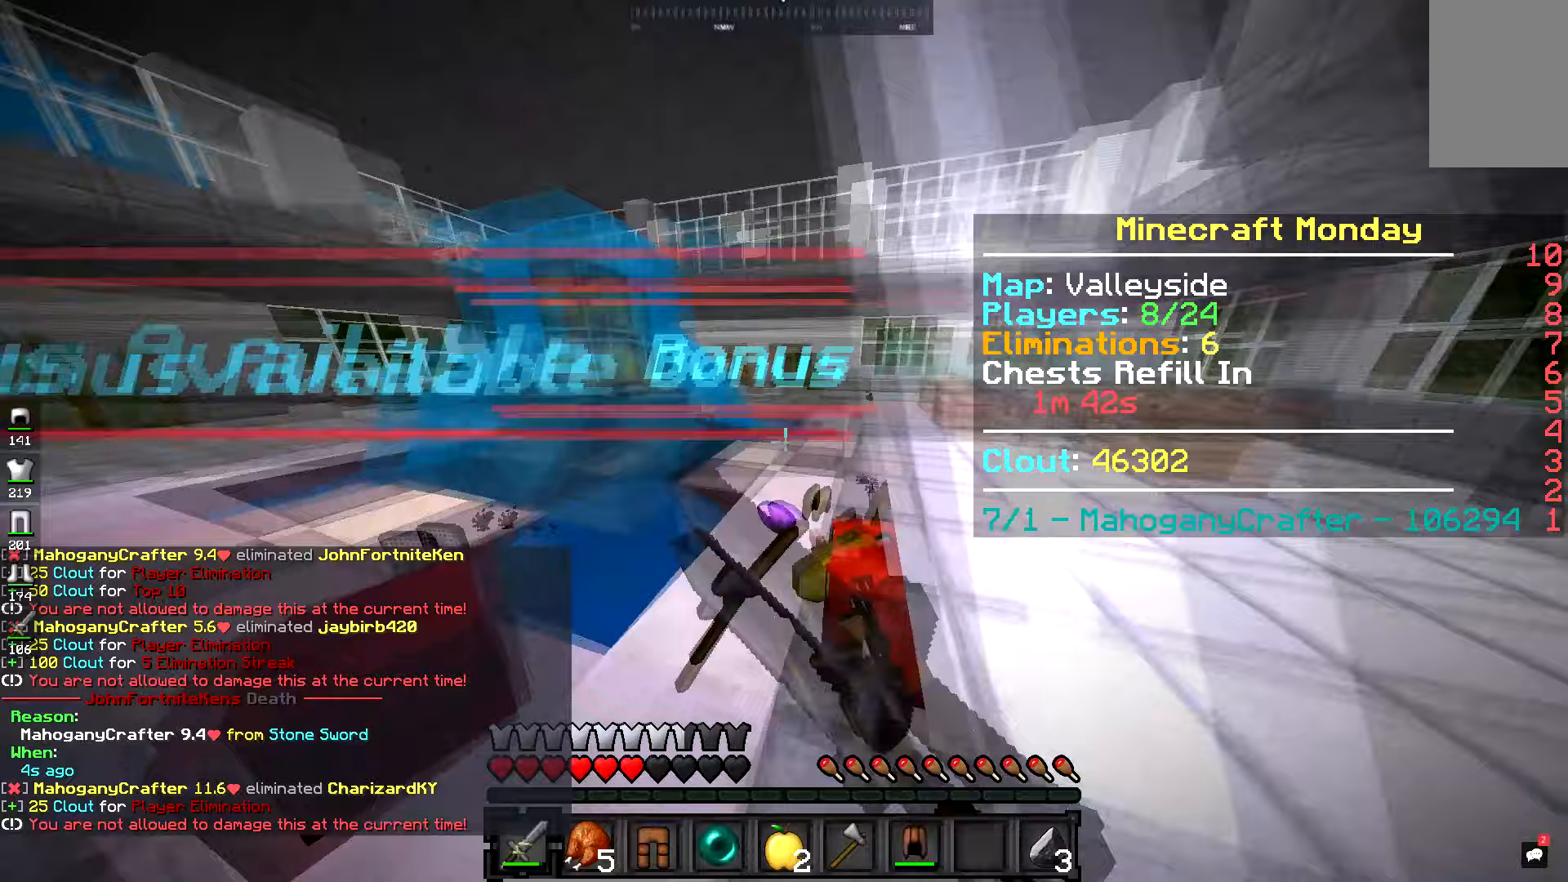
{"keys": ["a", "w"], "mouse": [], "events": [[117, "w", "up"], [267, "a", "up"], [300, "w", "down"], [501, "a", "down"]]}
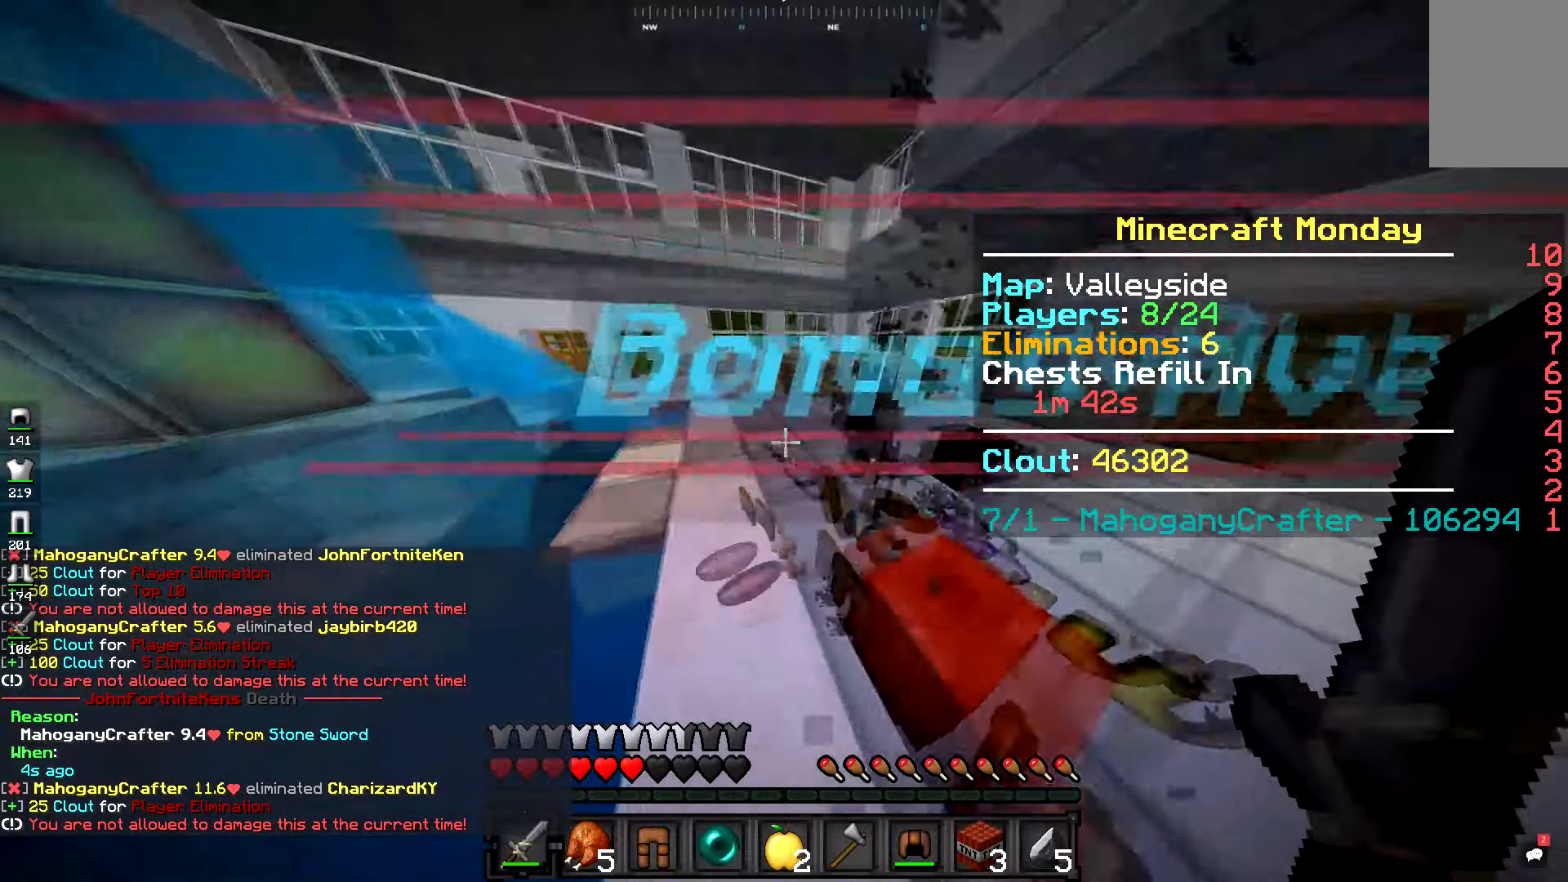
{"keys": ["a"], "mouse": [], "events": [[266, "a", "up"], [400, "a", "down"], [450, "w", "up"]]}
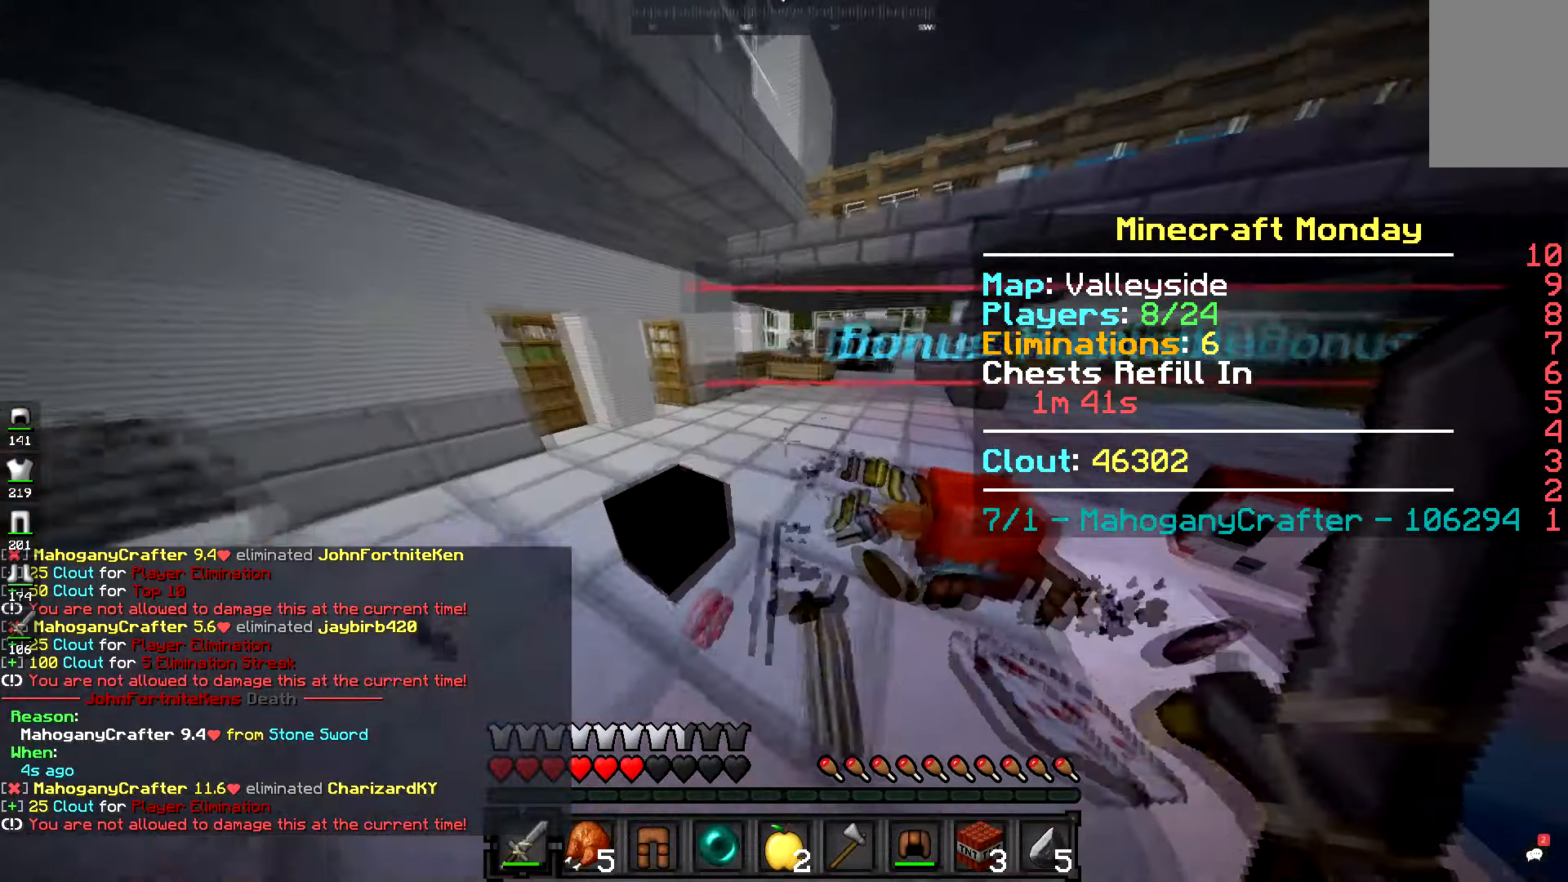
{"keys": ["space", "w"], "mouse": [], "events": [[267, "a", "up"], [267, "mouse_left", "down"], [267, "w", "down"], [334, "mouse_left", "up"], [450, "space", "down"]]}
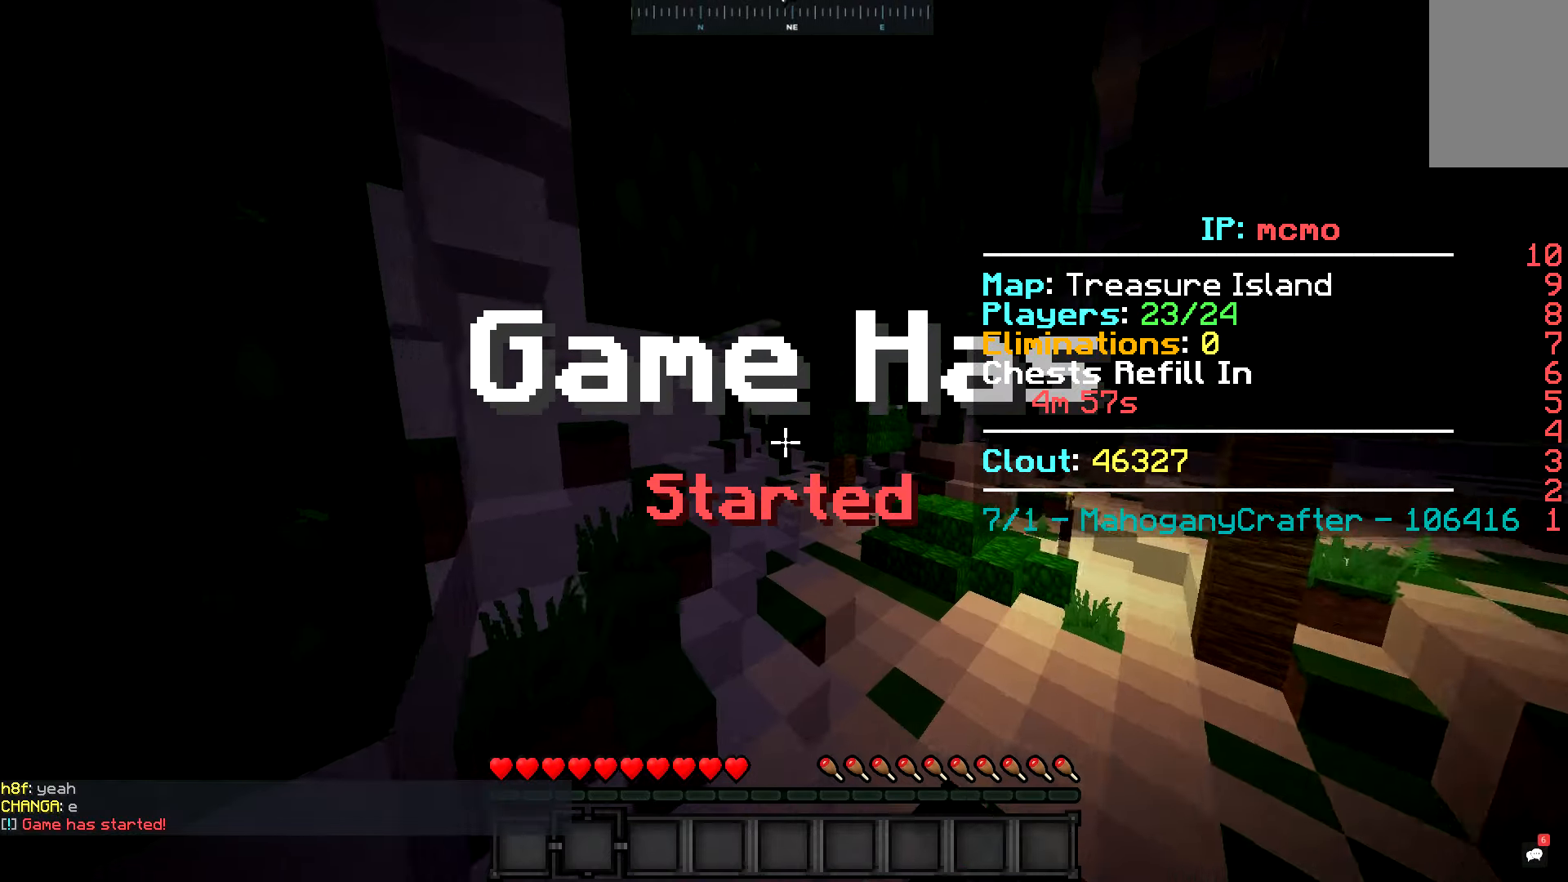
{"keys": ["space", "w"], "mouse": [], "events": [[450, "mouse_right", "down"], [500, "mouse_right", "up"]]}
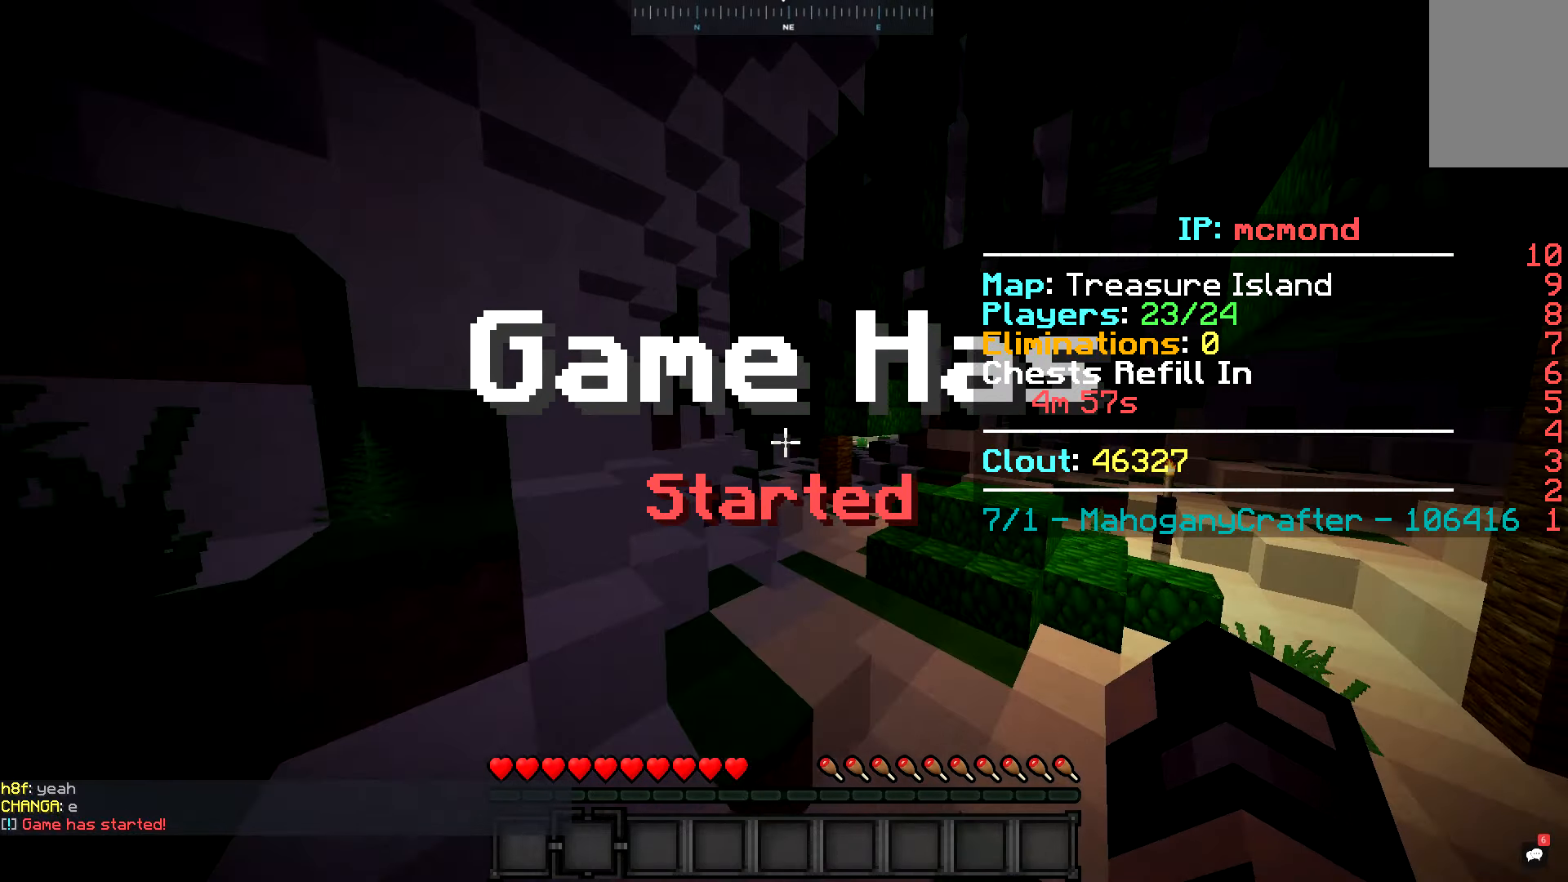
{"keys": ["space", "w"], "mouse": [], "events": []}
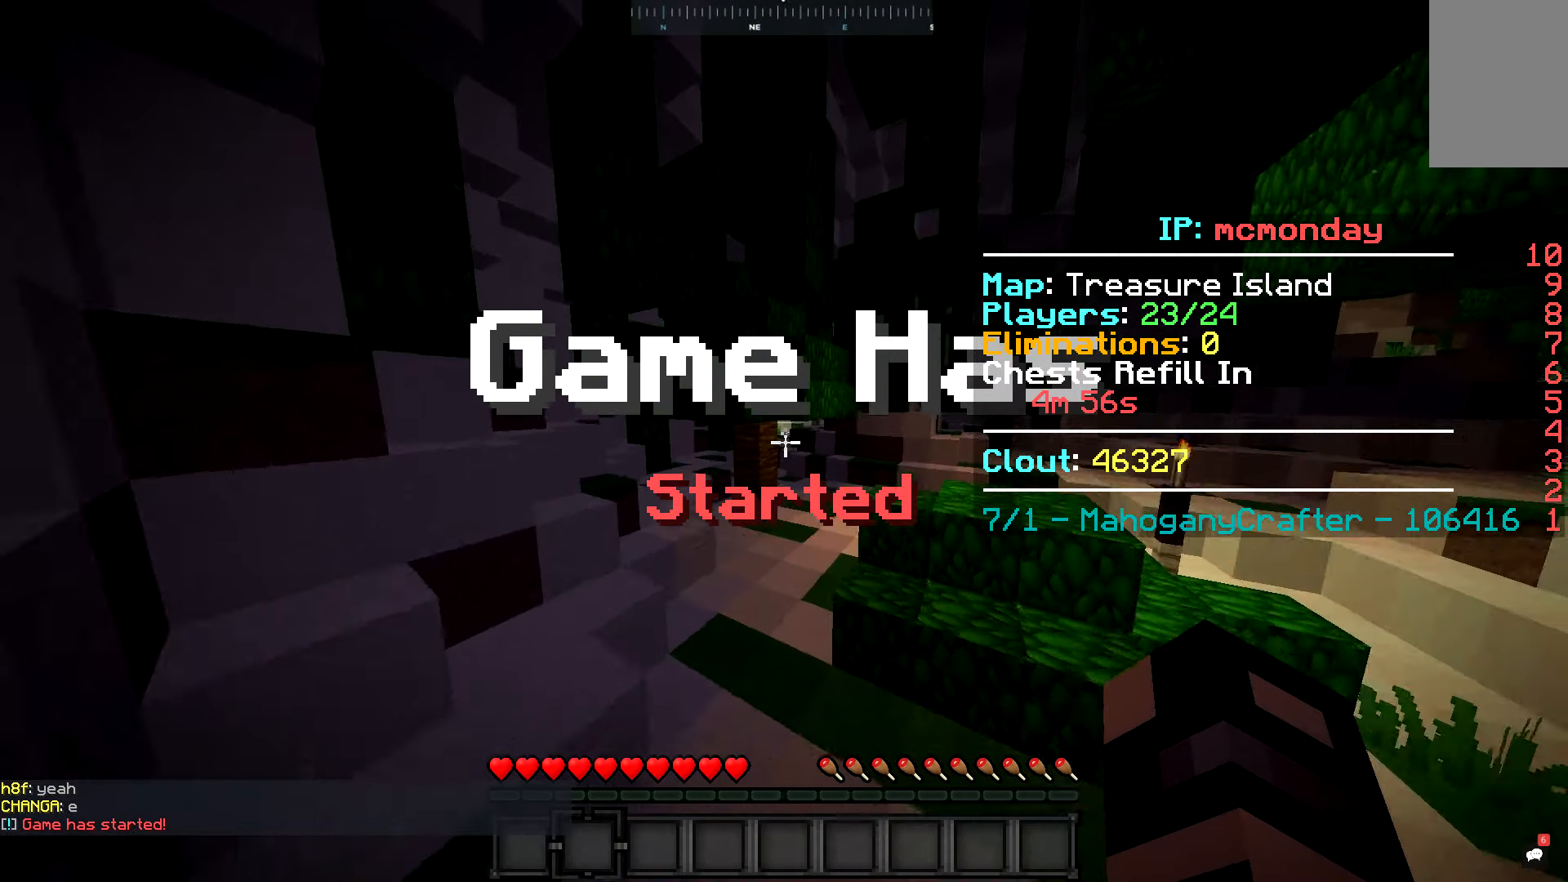
{"keys": ["space", "w"], "mouse": [], "events": []}
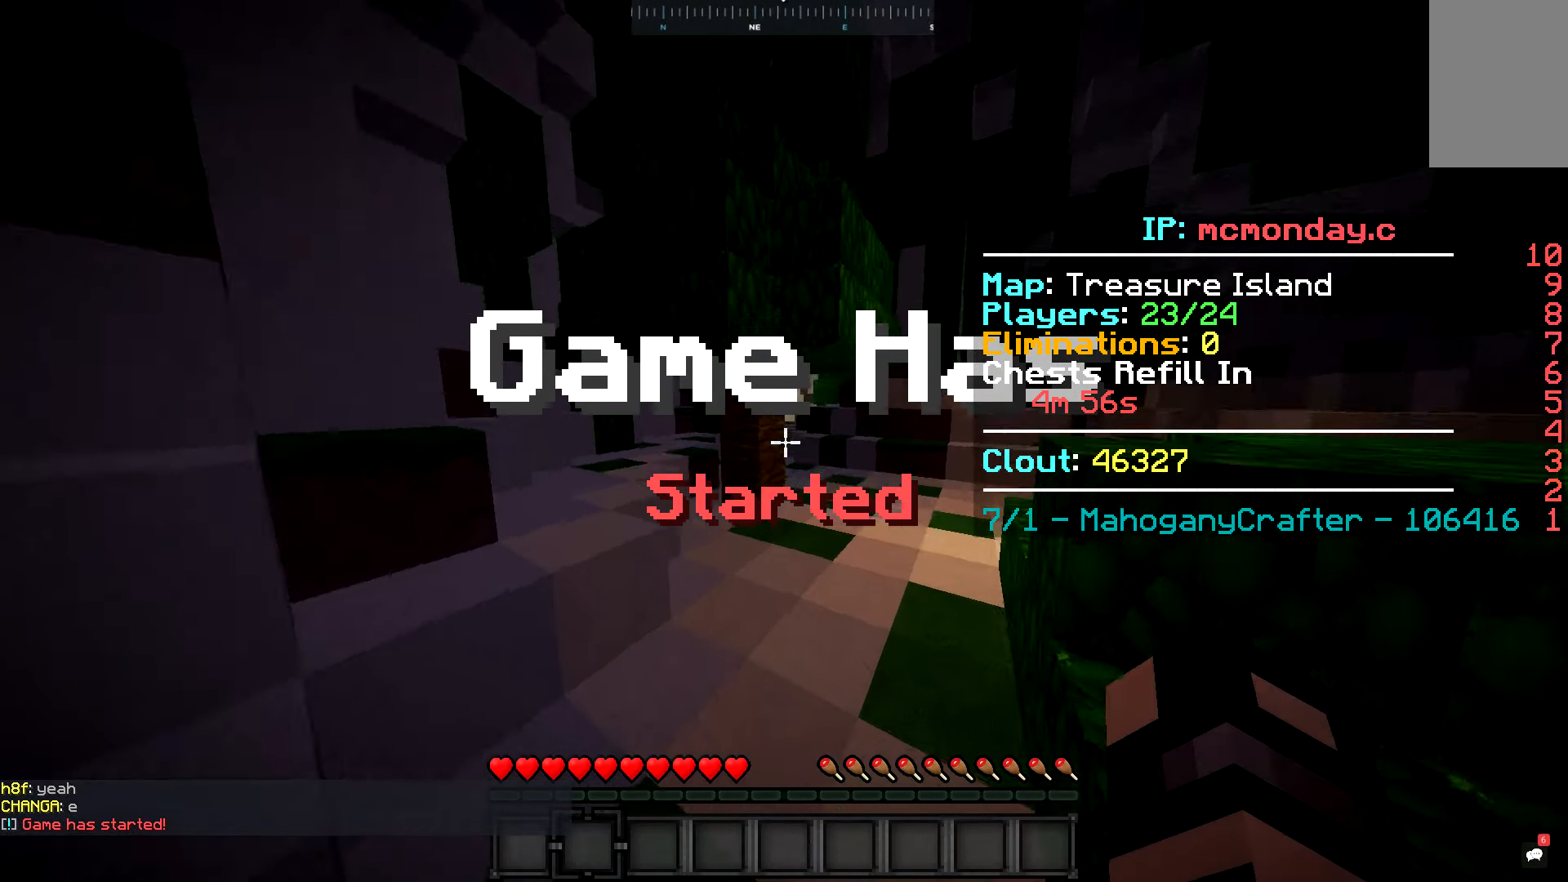
{"keys": ["w"], "mouse": [], "events": [[167, "space", "up"]]}
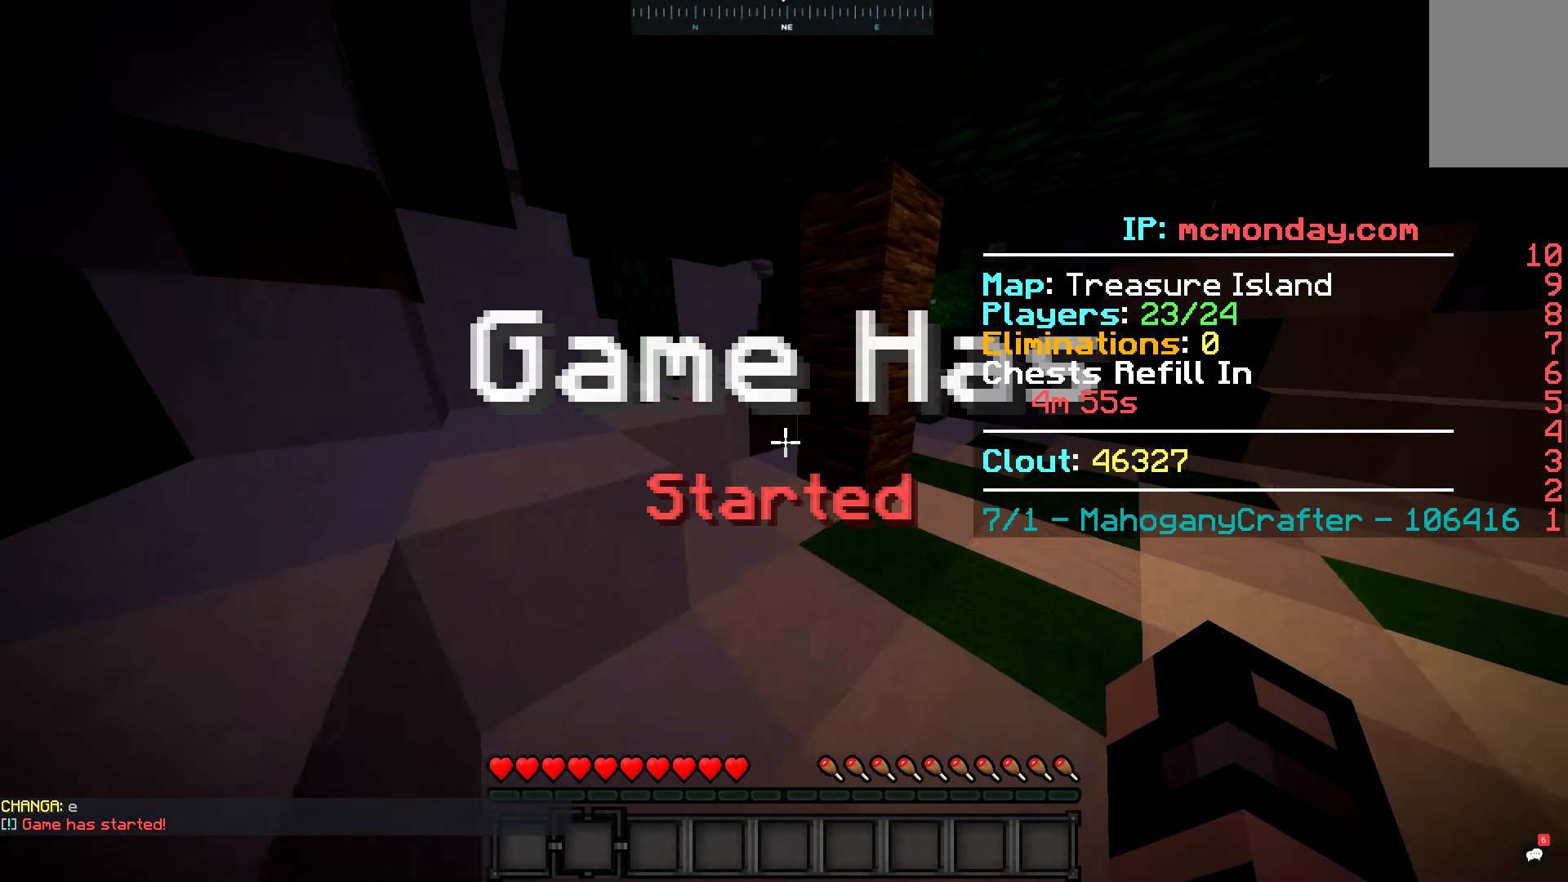
{"keys": ["w"], "mouse": [], "events": []}
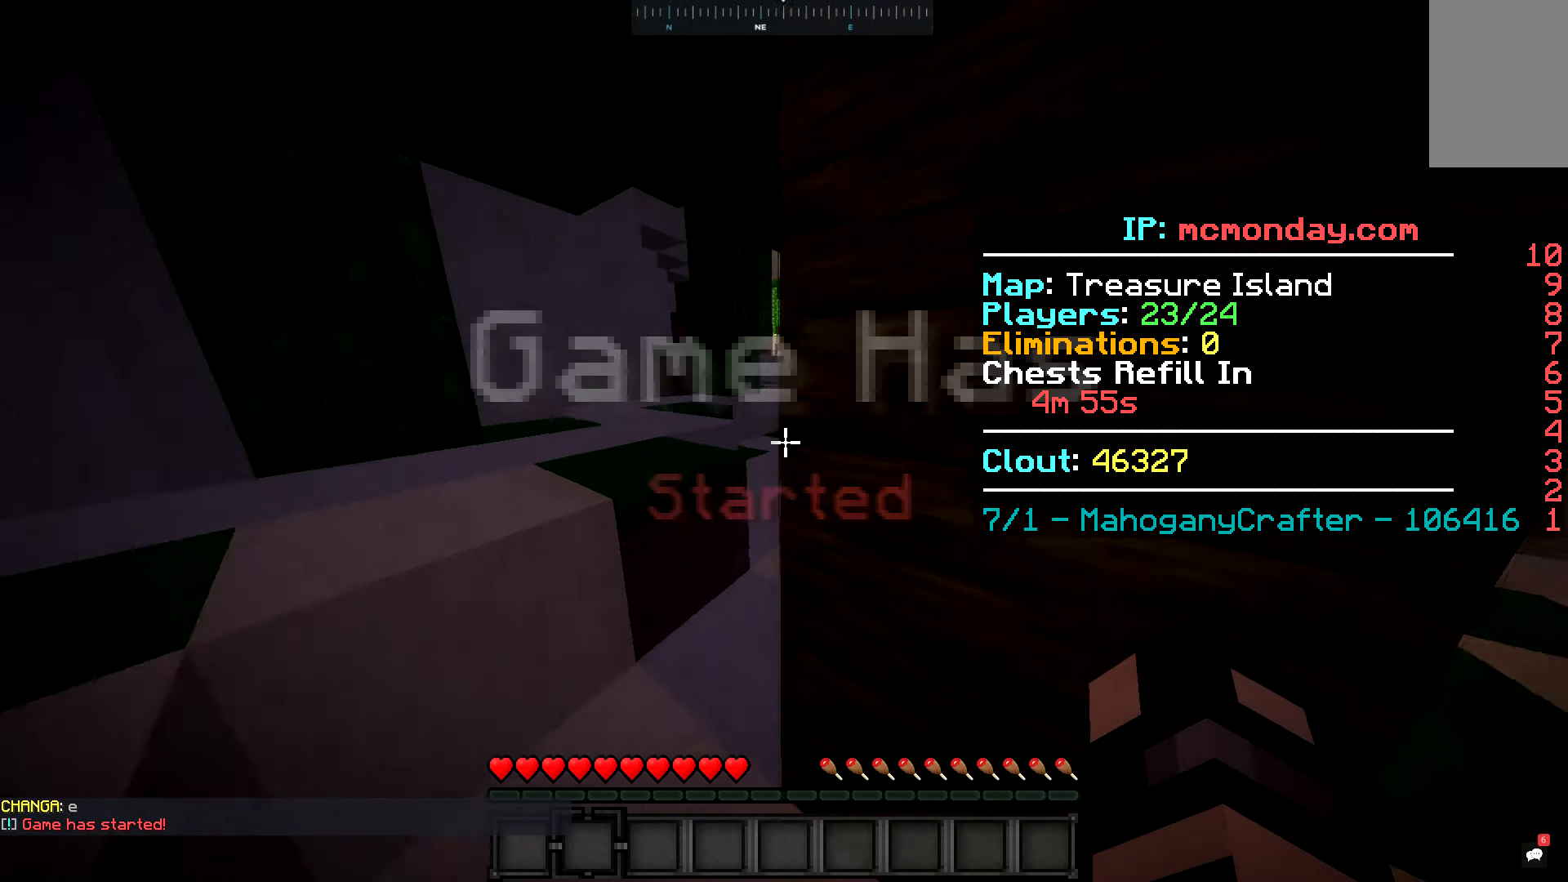
{"keys": ["w"], "mouse": [], "events": [[117, "a", "down"], [384, "a", "up"]]}
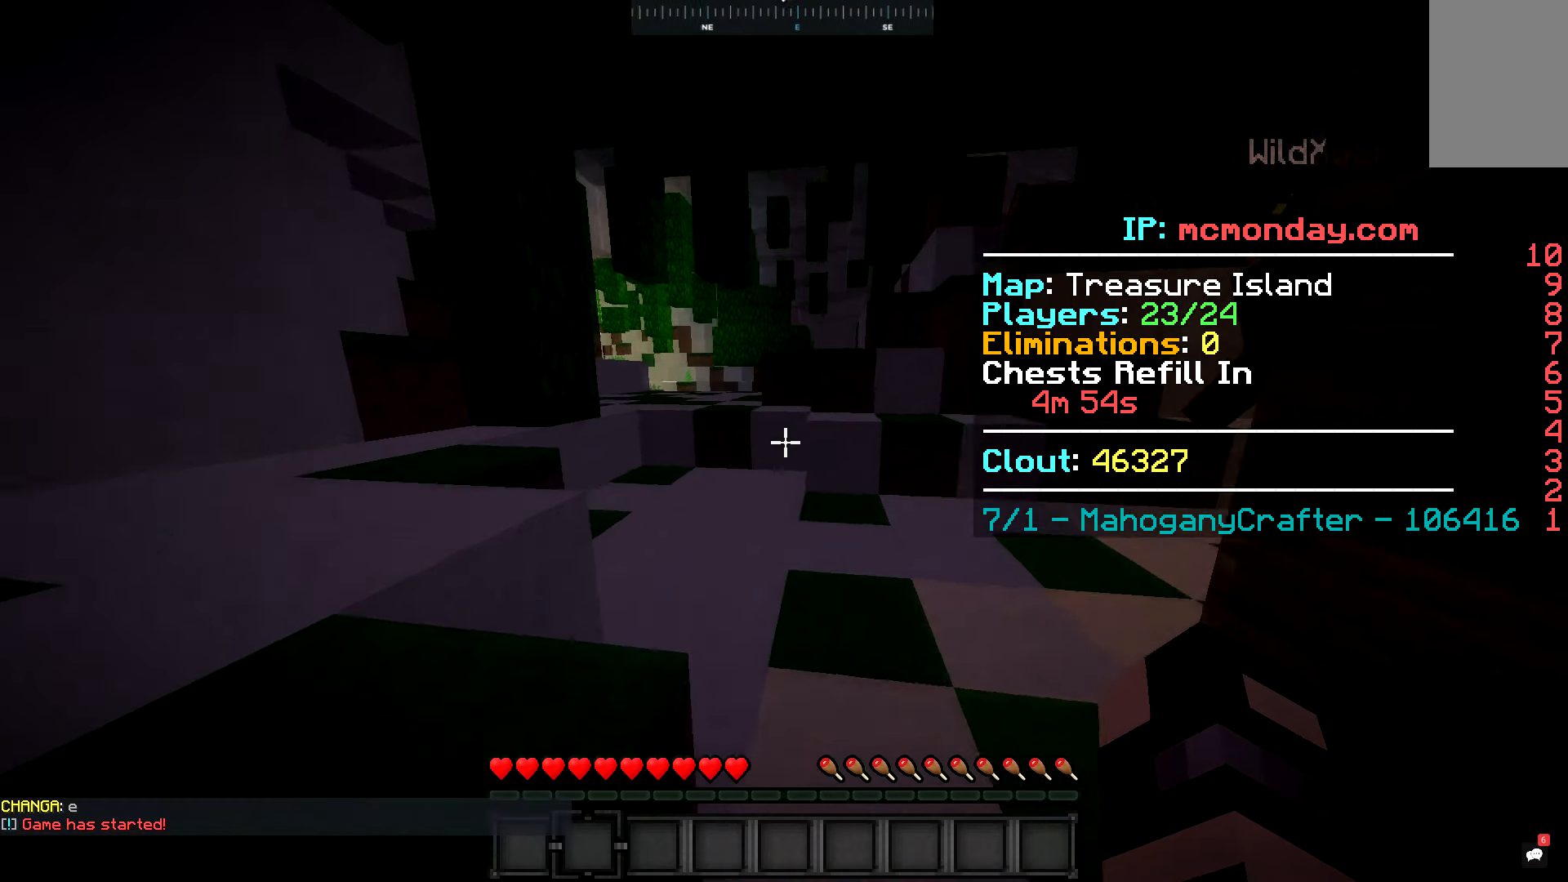
{"keys": ["a", "w"], "mouse": [], "events": [[450, "a", "down"]]}
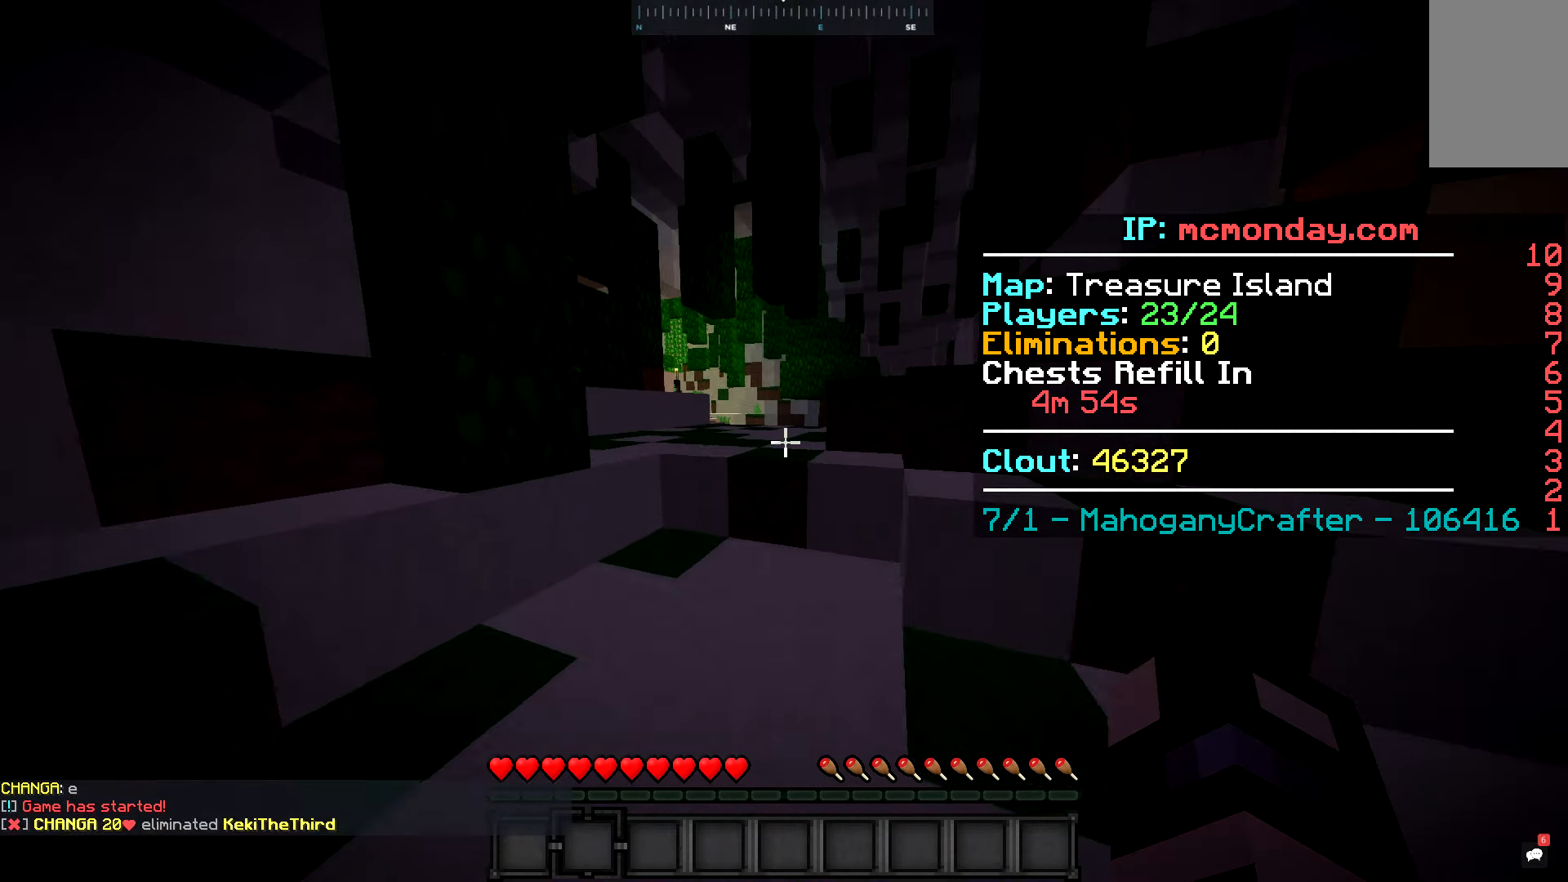
{"keys": ["space", "w"], "mouse": [], "events": [[201, "a", "up"], [401, "space", "down"], [434, "space", "up"], [501, "space", "down"]]}
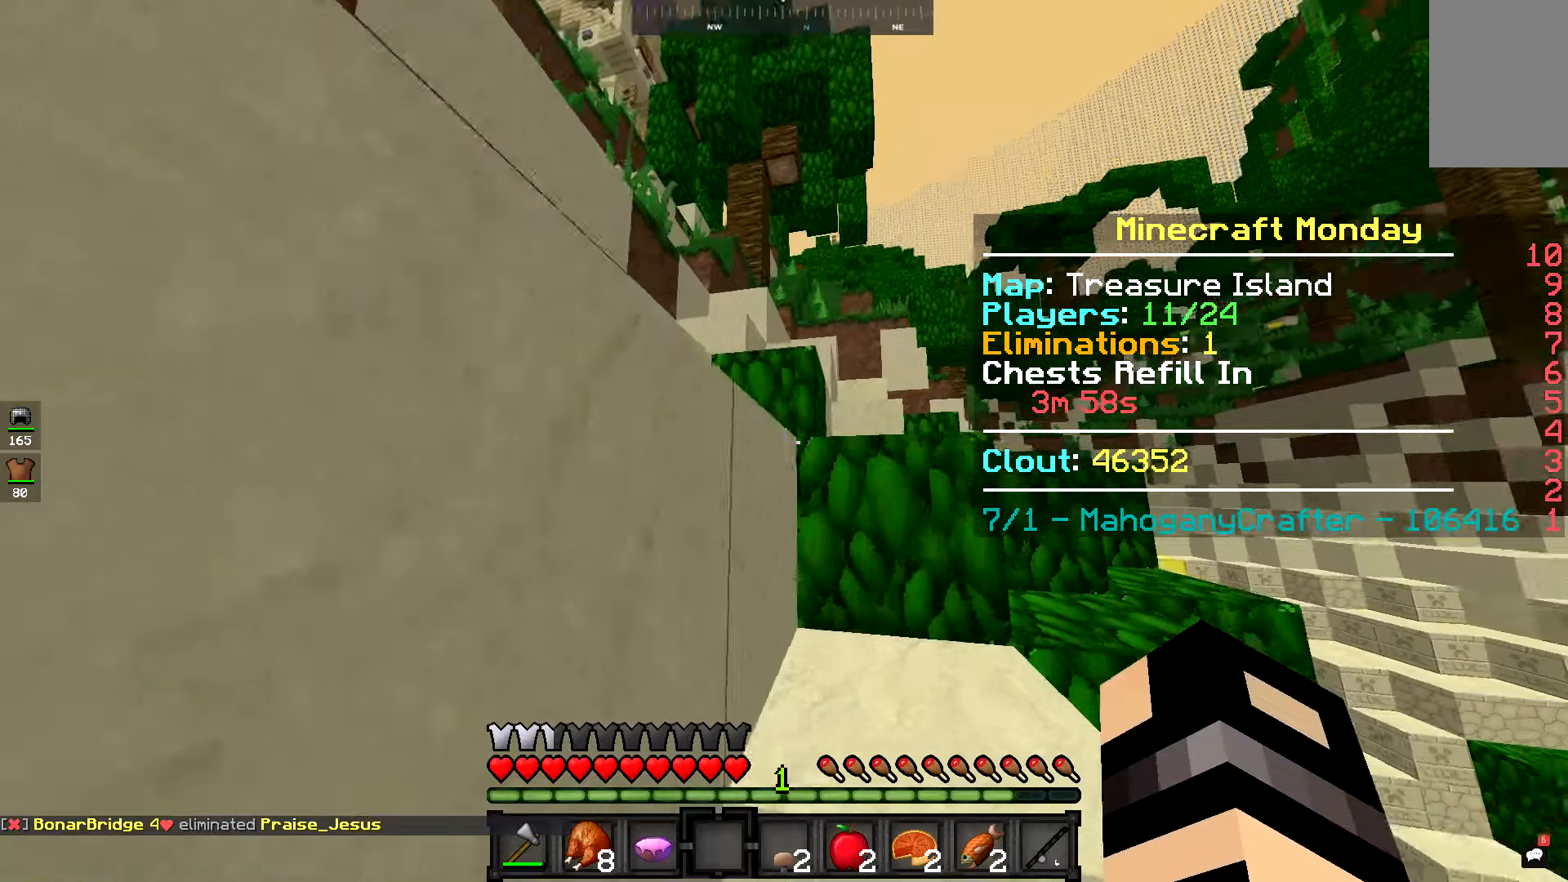
{"keys": ["space", "w"], "mouse": [], "events": []}
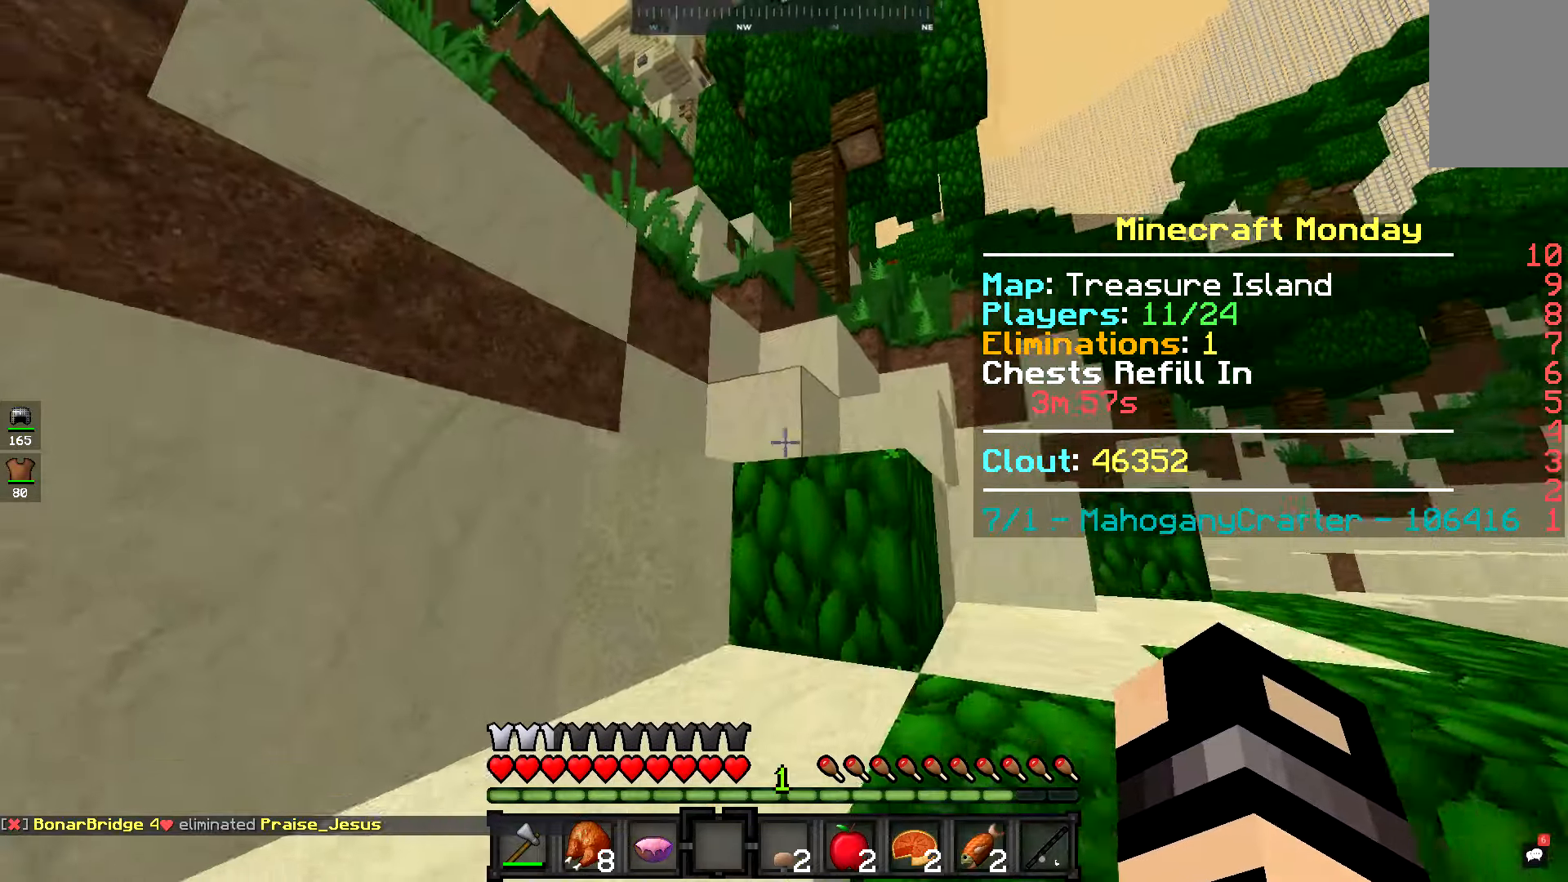
{"keys": ["a", "space", "w"], "mouse": [], "events": [[216, "space", "up"], [333, "a", "down"], [333, "space", "down"]]}
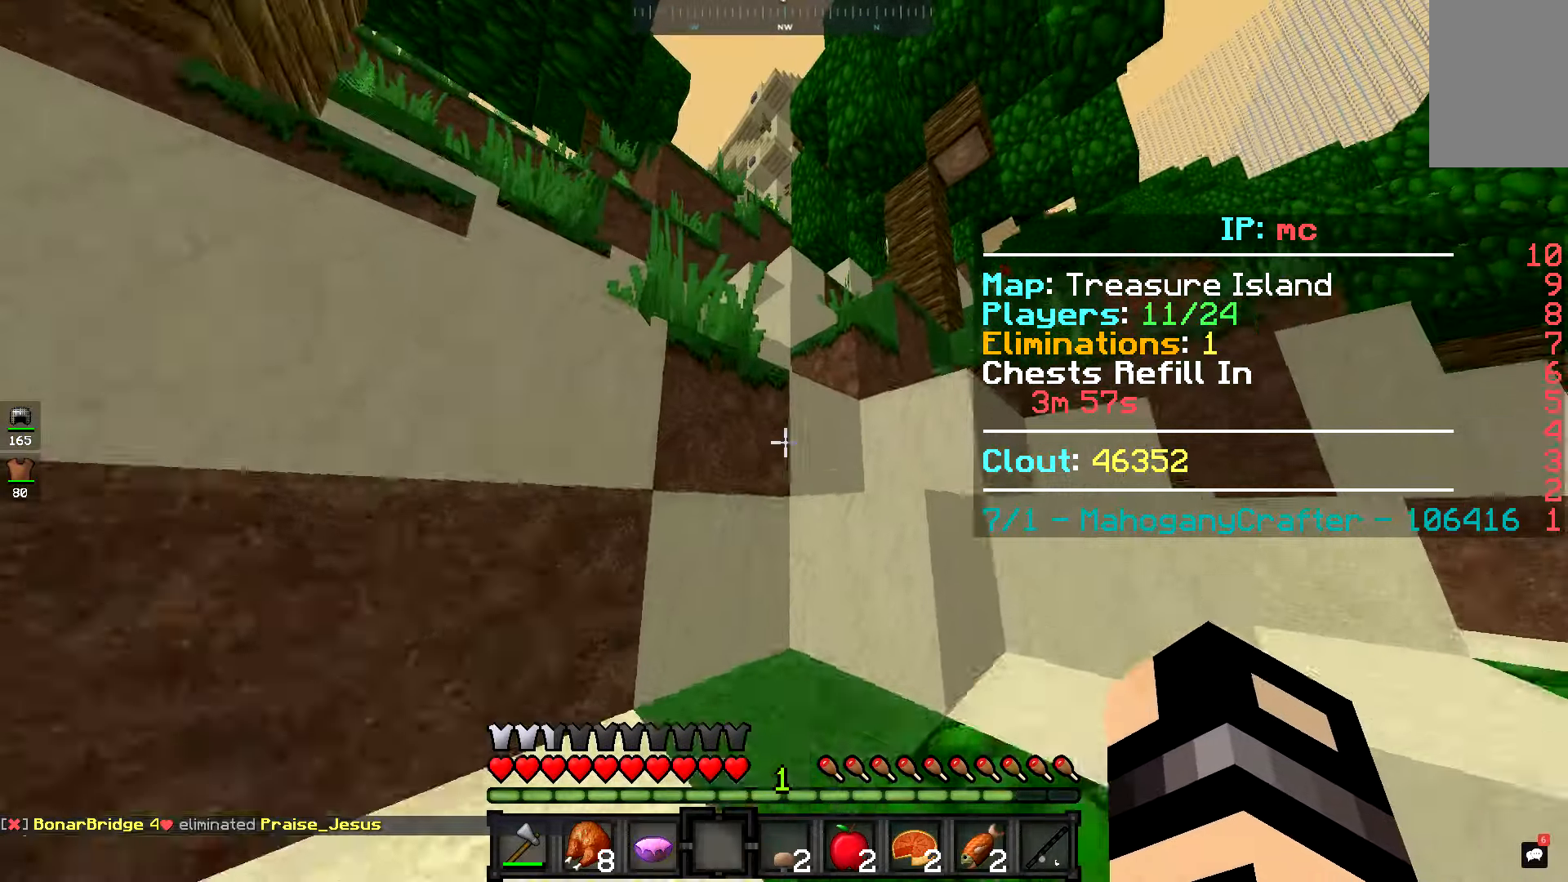
{"keys": ["space", "w"], "mouse": [], "events": [[100, "a", "up"]]}
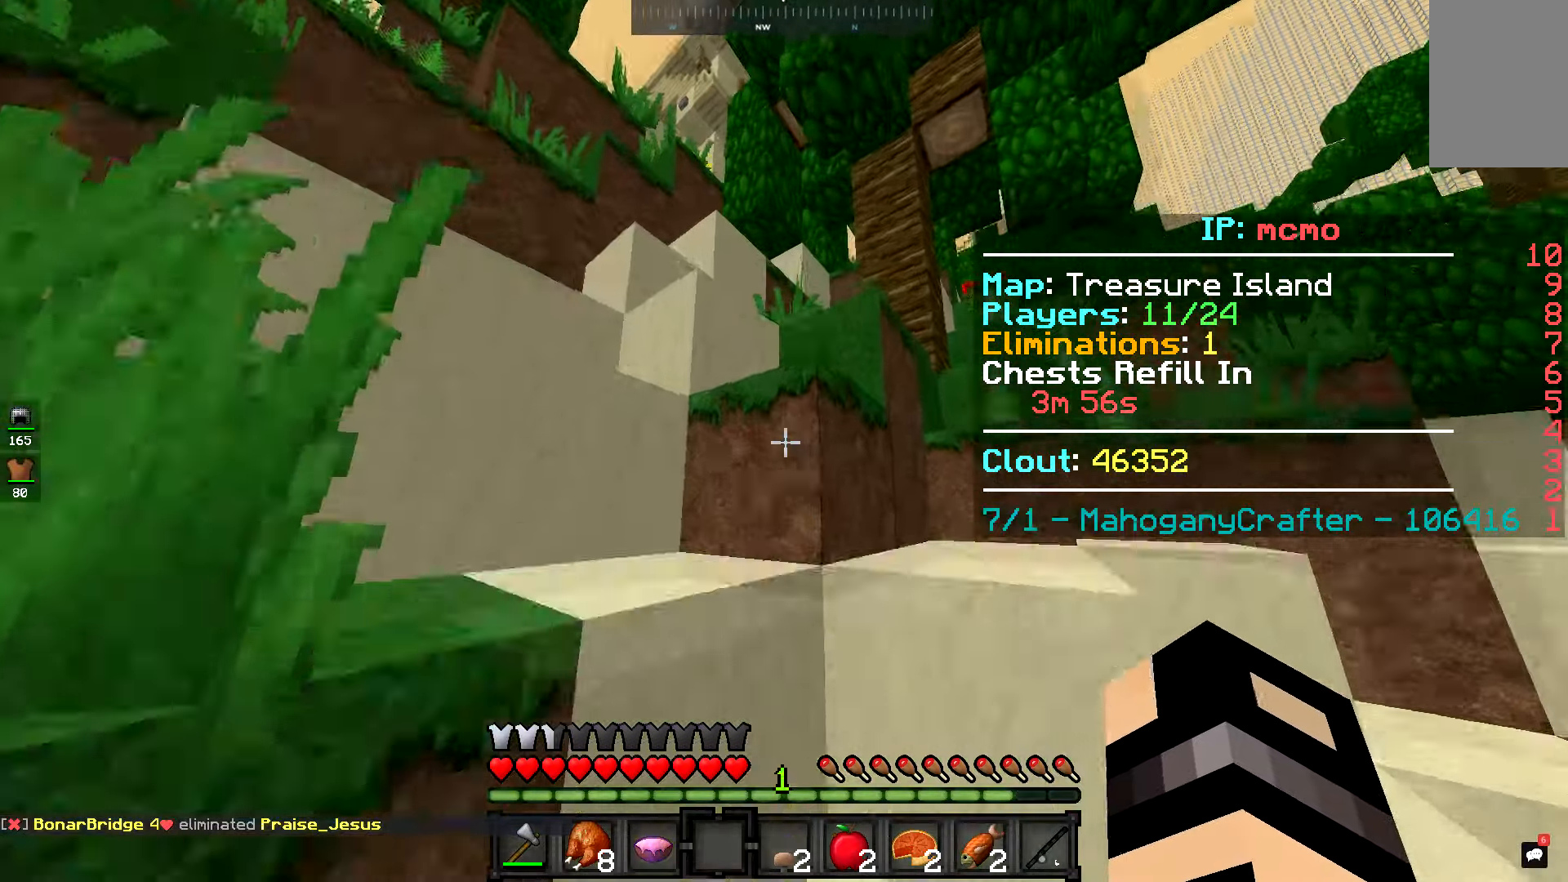
{"keys": ["space", "w"], "mouse": [], "events": []}
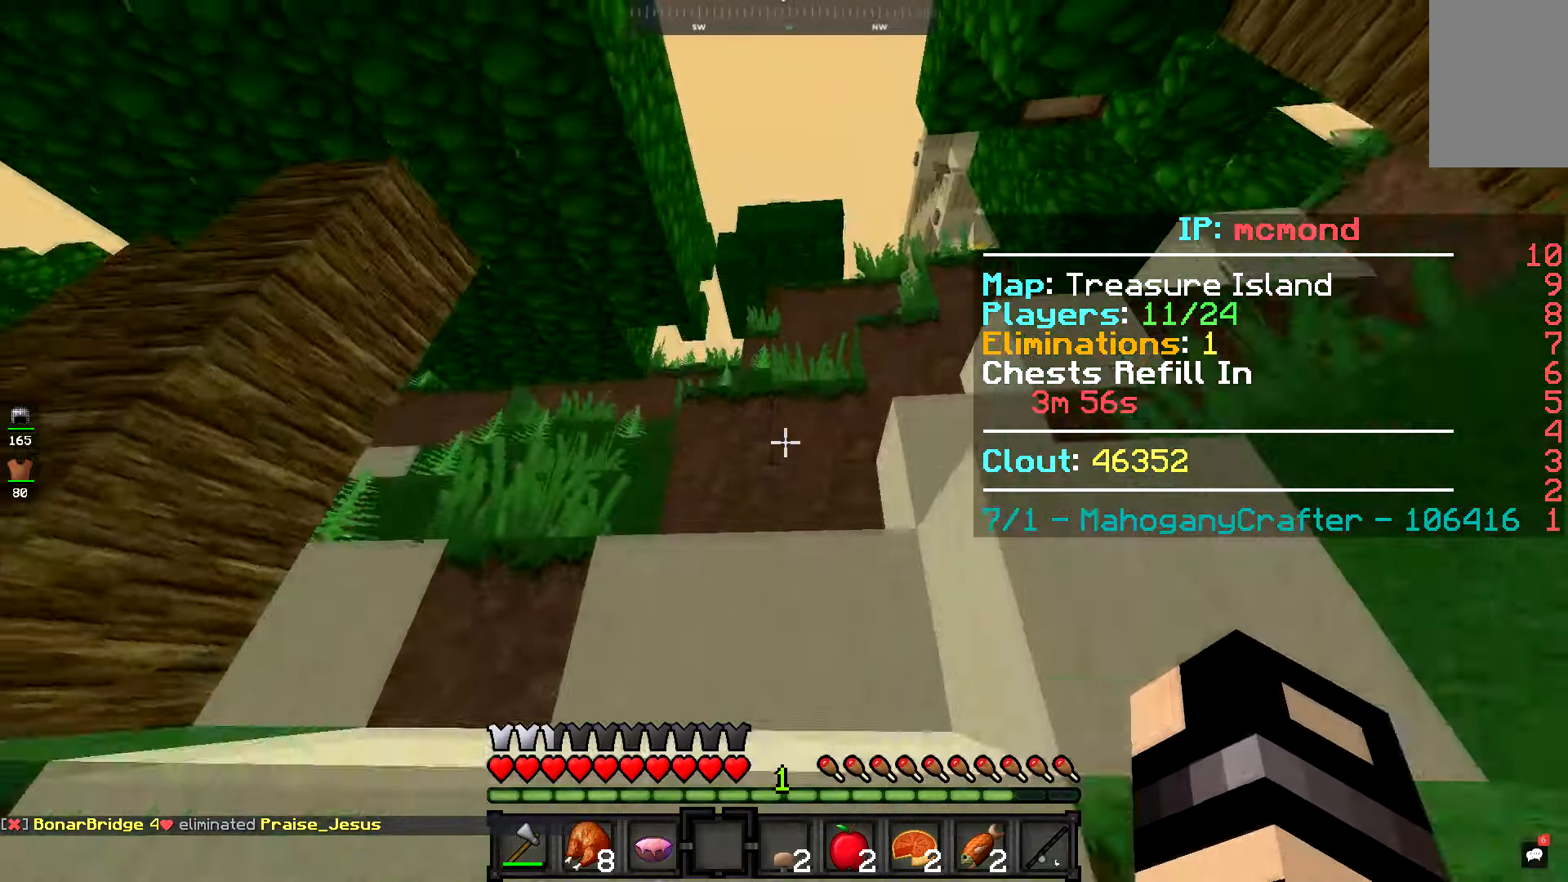
{"keys": ["space", "w"], "mouse": [], "events": []}
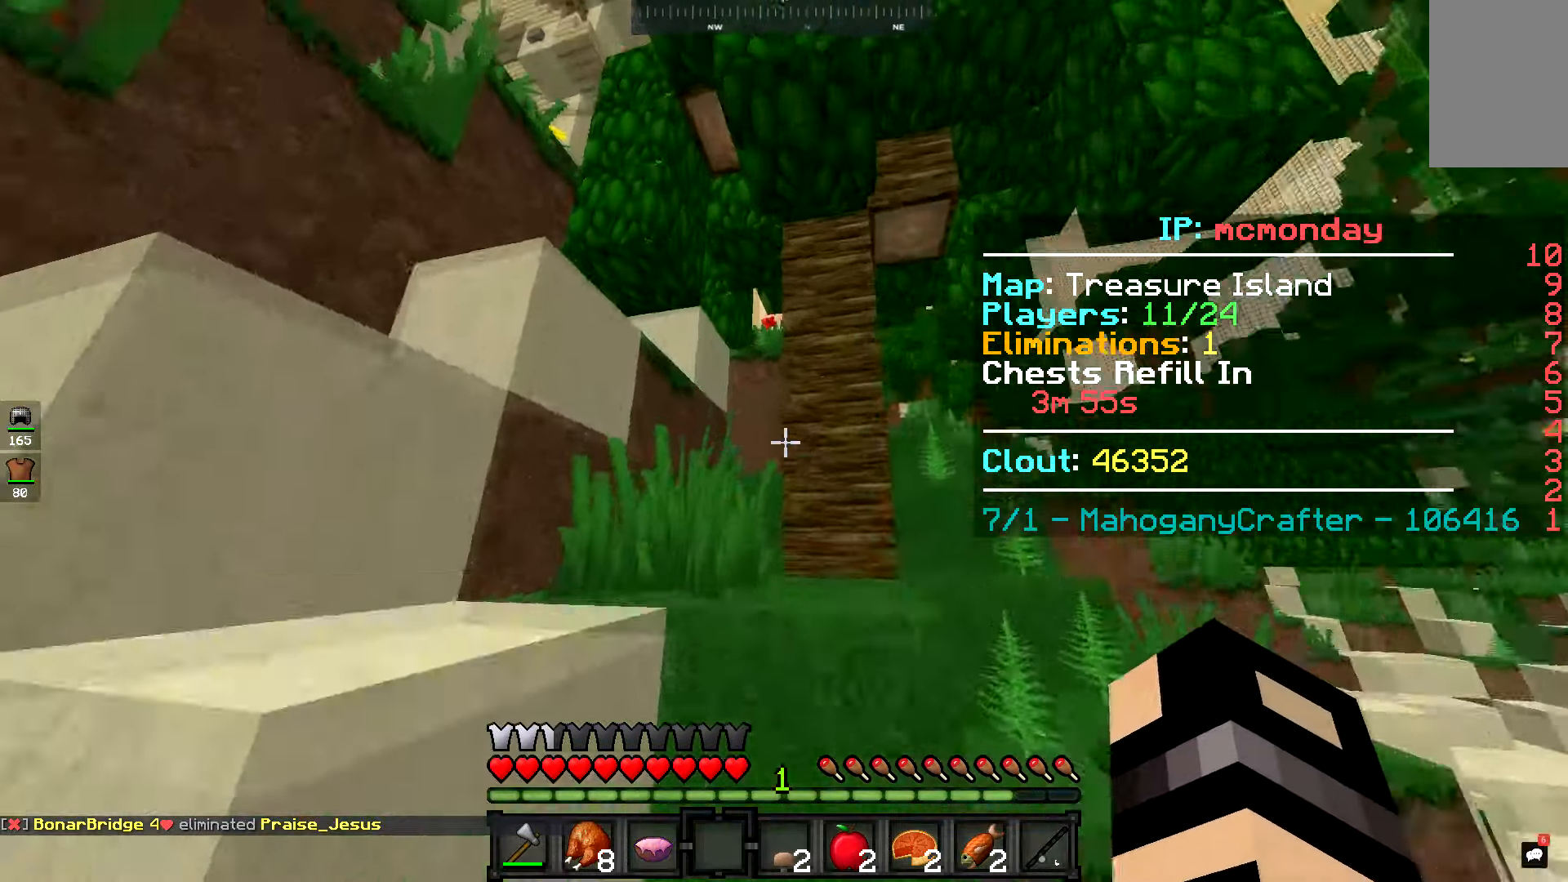
{"keys": ["a", "space", "w"], "mouse": [], "events": [[433, "a", "down"]]}
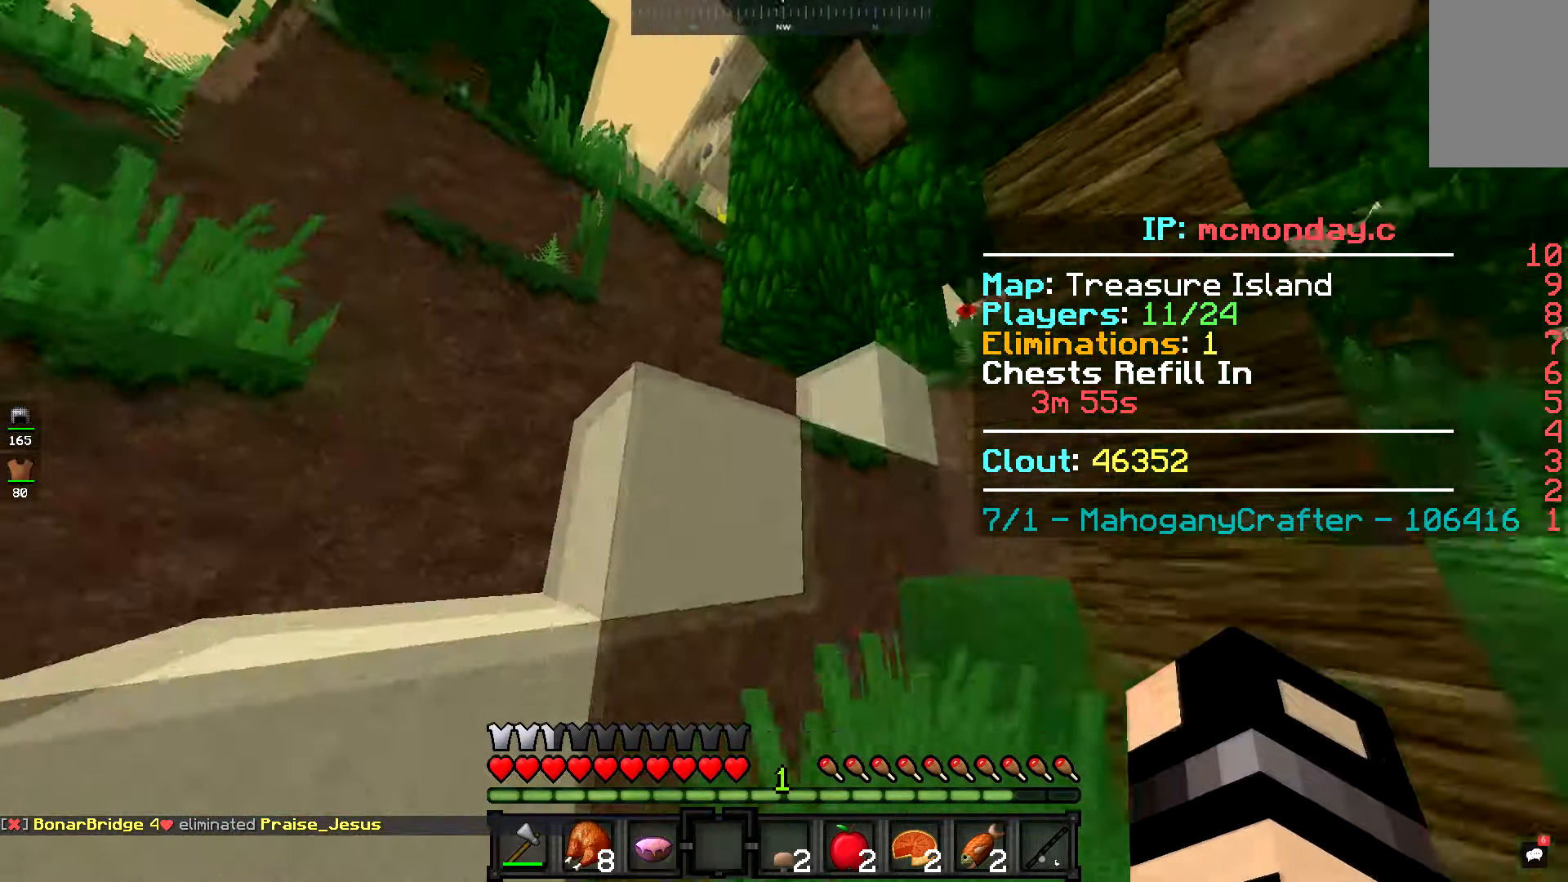
{"keys": ["space", "w"], "mouse": [], "events": [[501, "a", "up"]]}
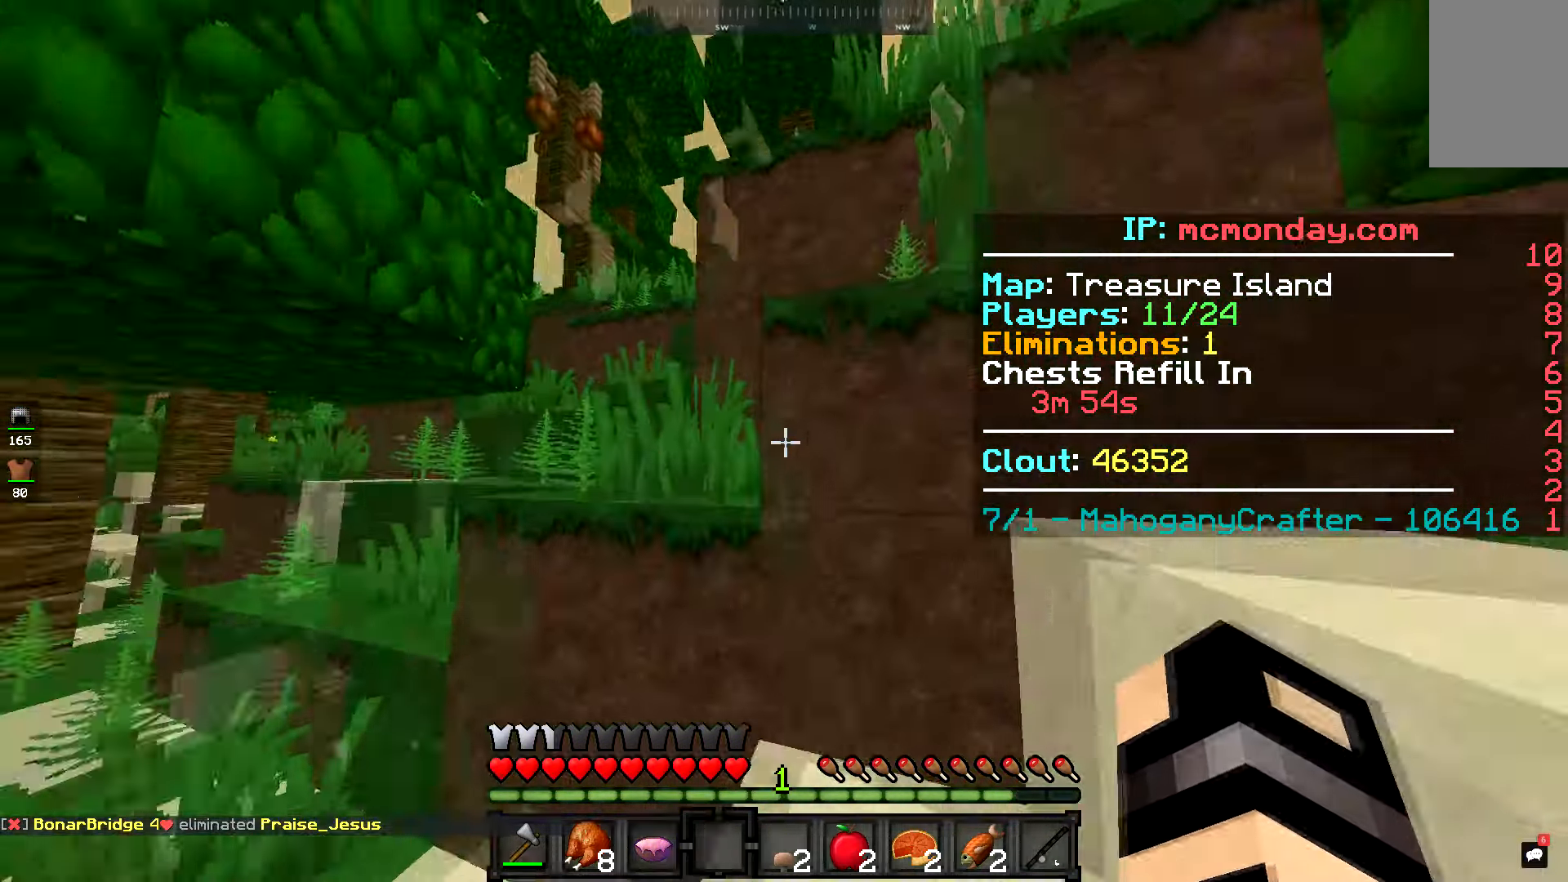
{"keys": ["a", "space", "w"], "mouse": [], "events": [[166, "space", "up"], [233, "space", "down"], [367, "a", "down"]]}
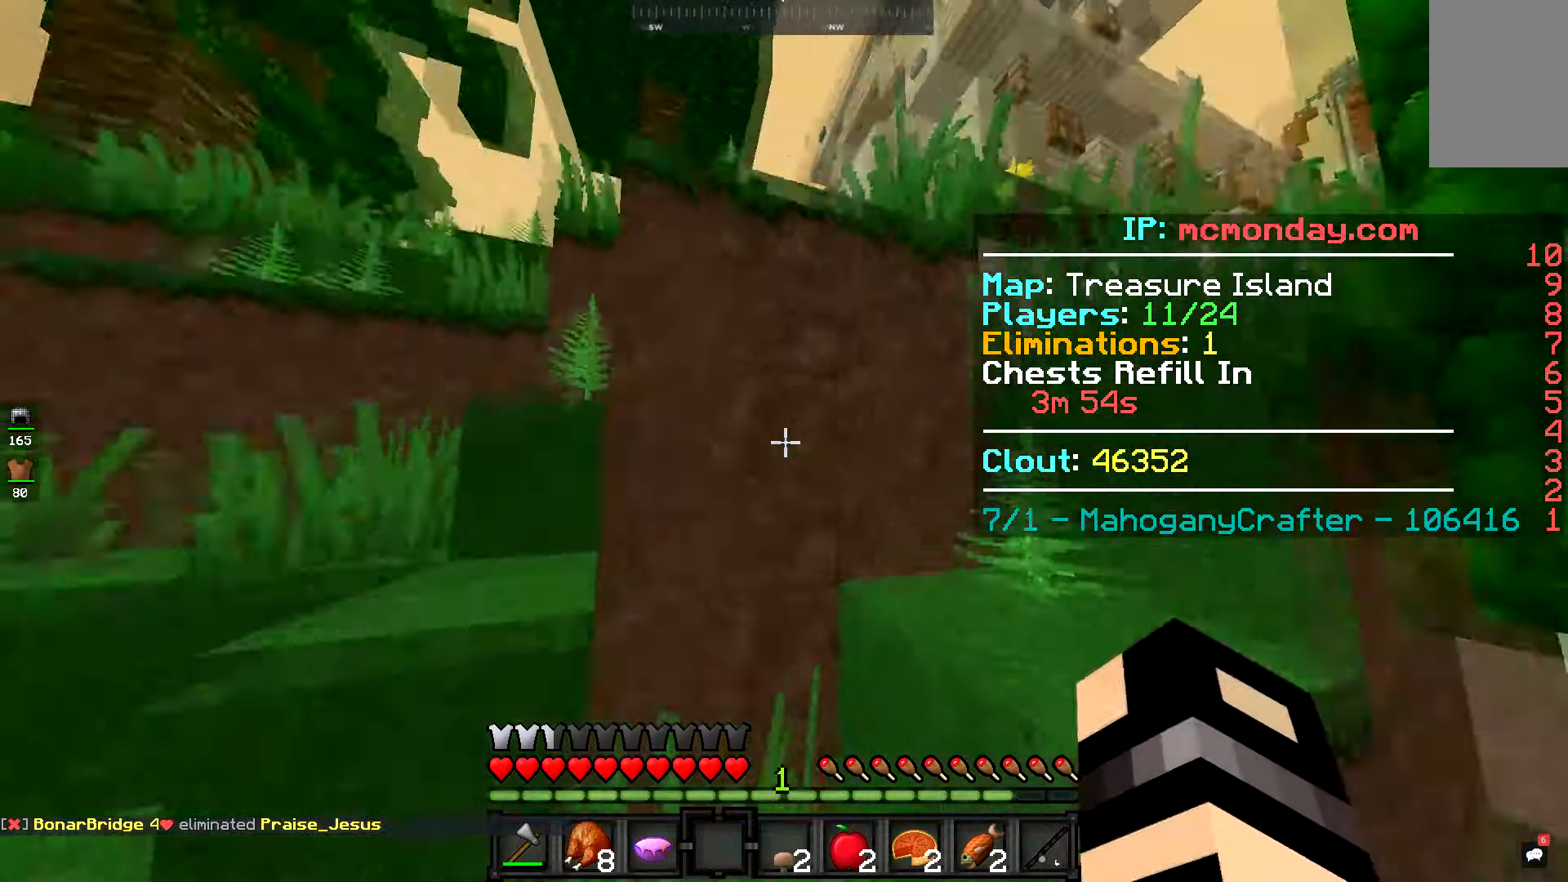
{"keys": ["space", "w"], "mouse": [], "events": [[134, "a", "up"]]}
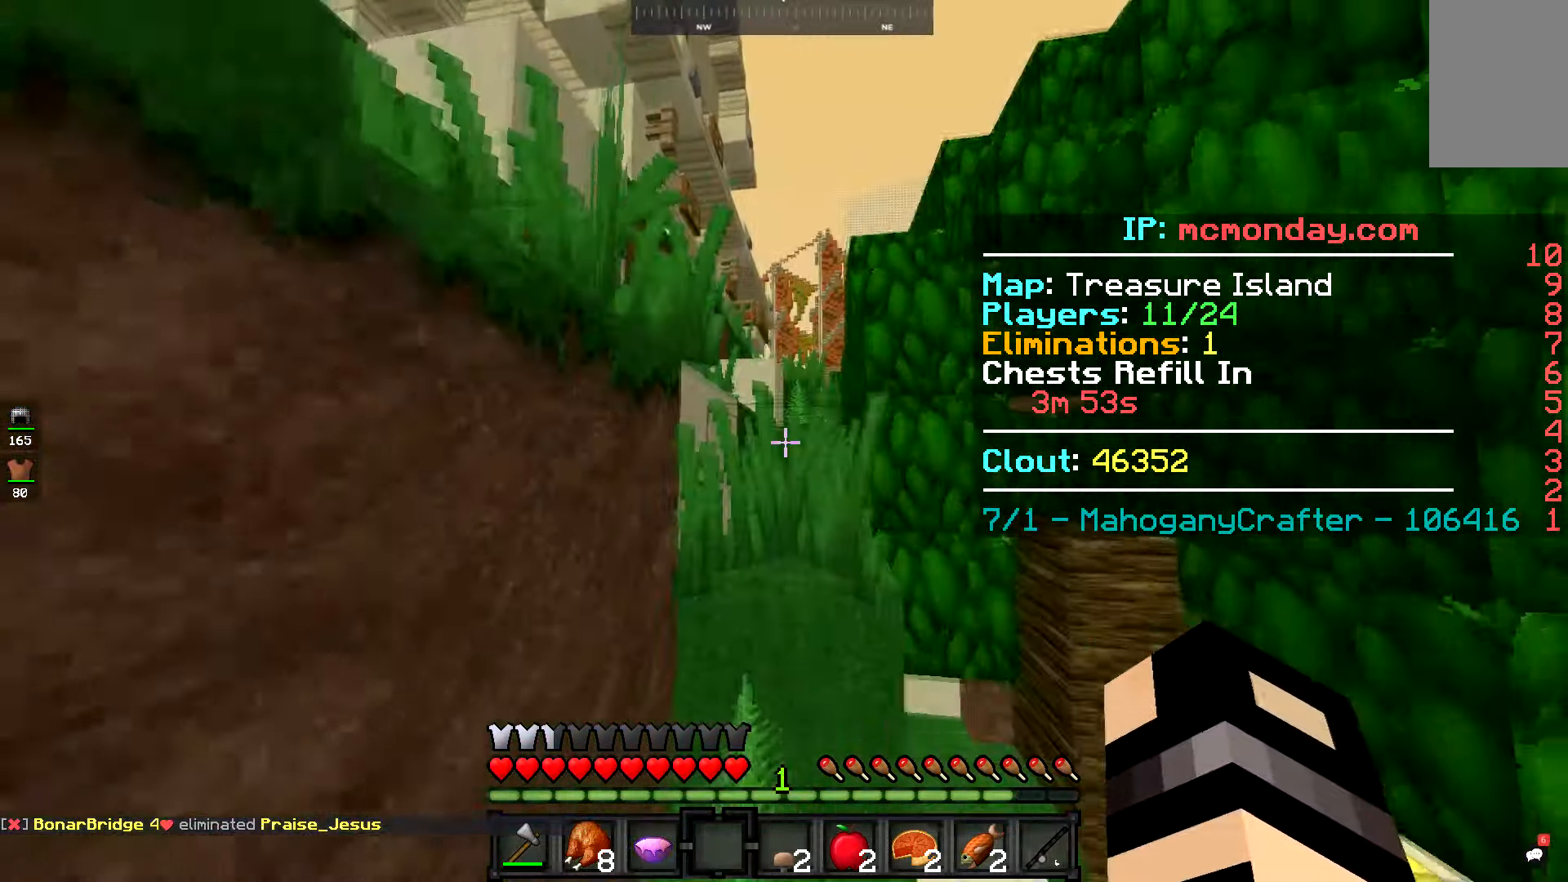
{"keys": ["space", "w"], "mouse": [], "events": []}
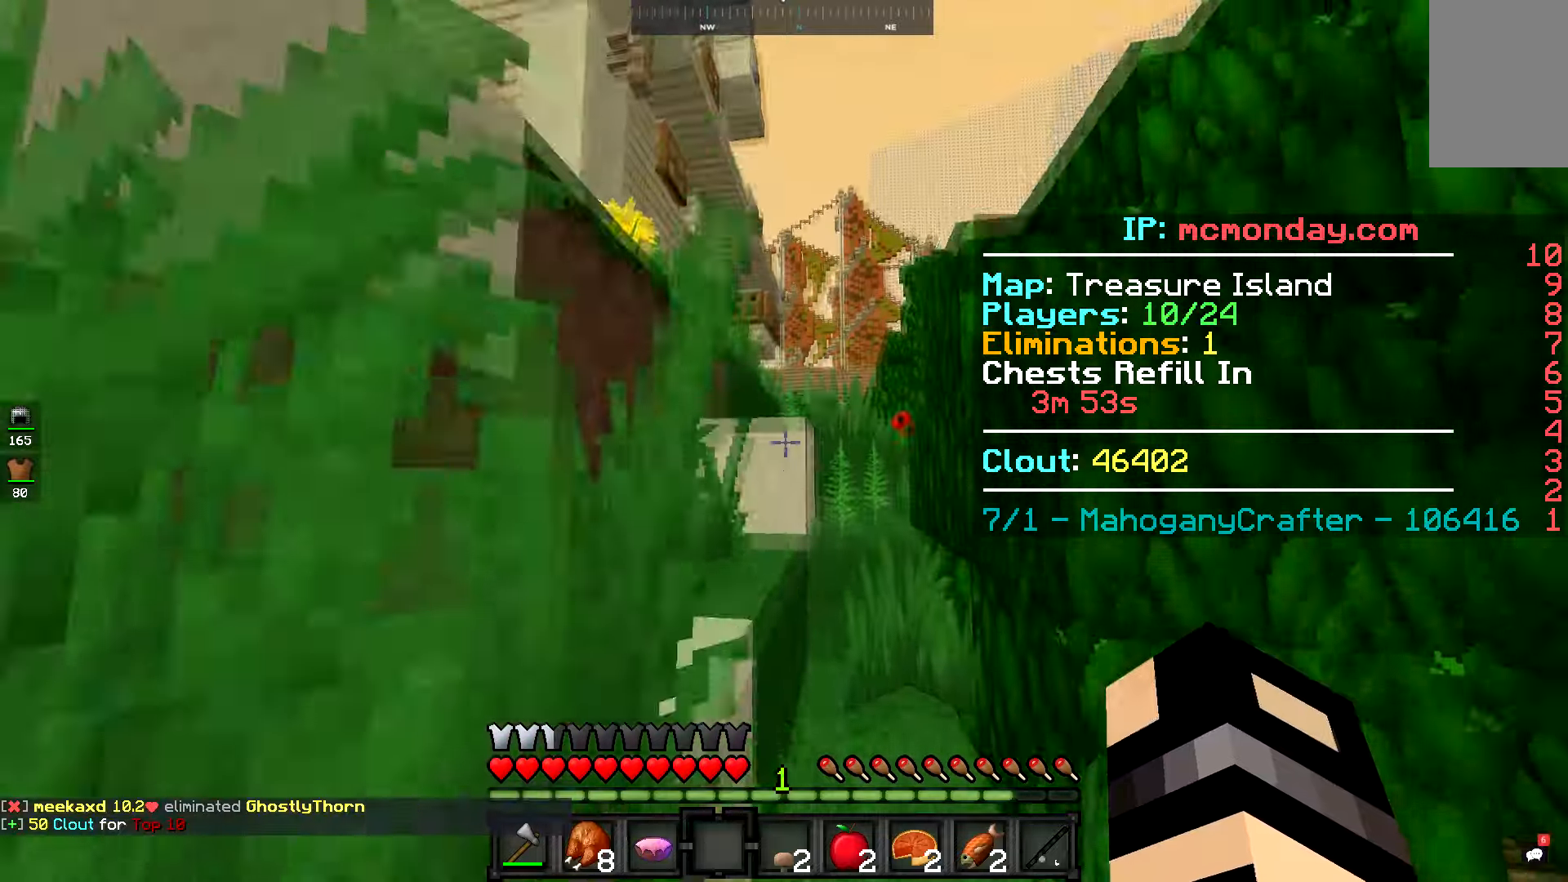
{"keys": ["space", "w"], "mouse": [], "events": []}
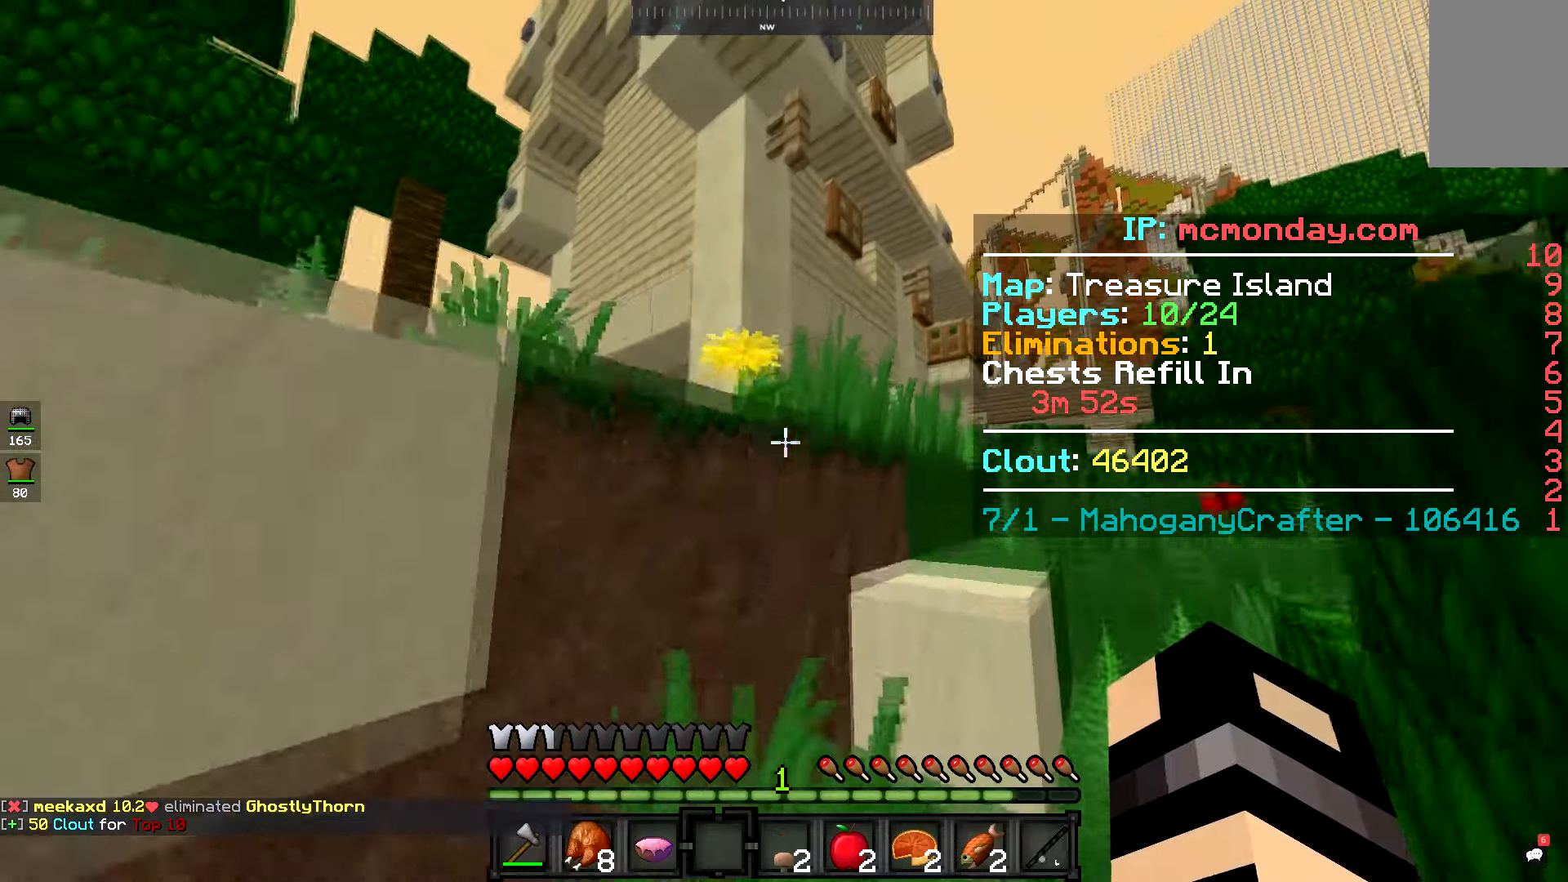
{"keys": ["space", "w"], "mouse": [], "events": [[117, "space", "up"], [183, "space", "down"]]}
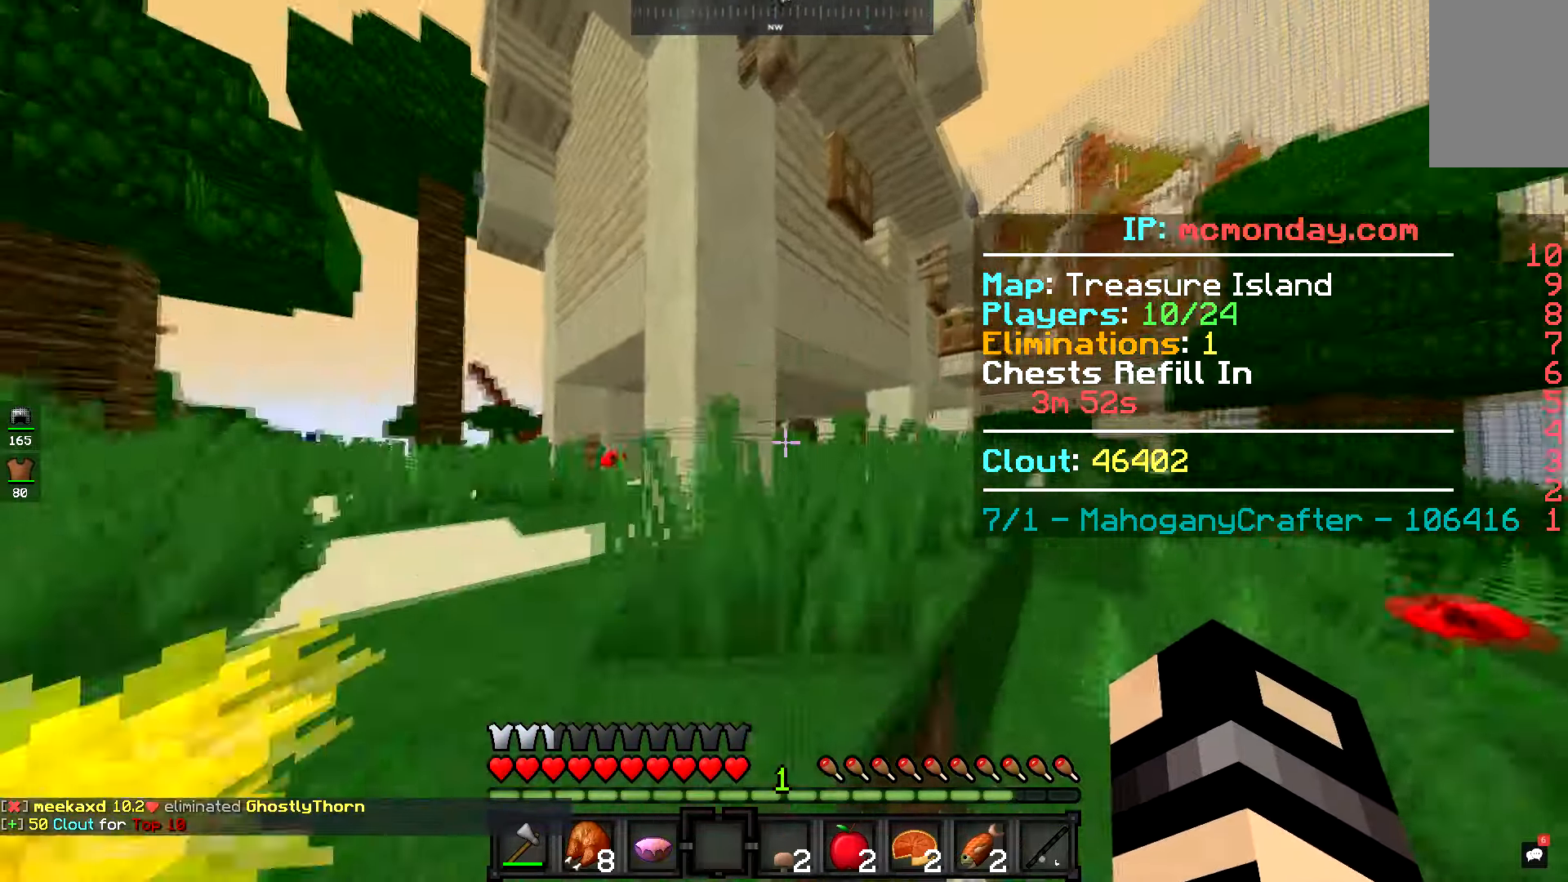
{"keys": ["a", "space", "w"], "mouse": [], "events": [[67, "space", "up"], [134, "space", "down"], [167, "a", "down"]]}
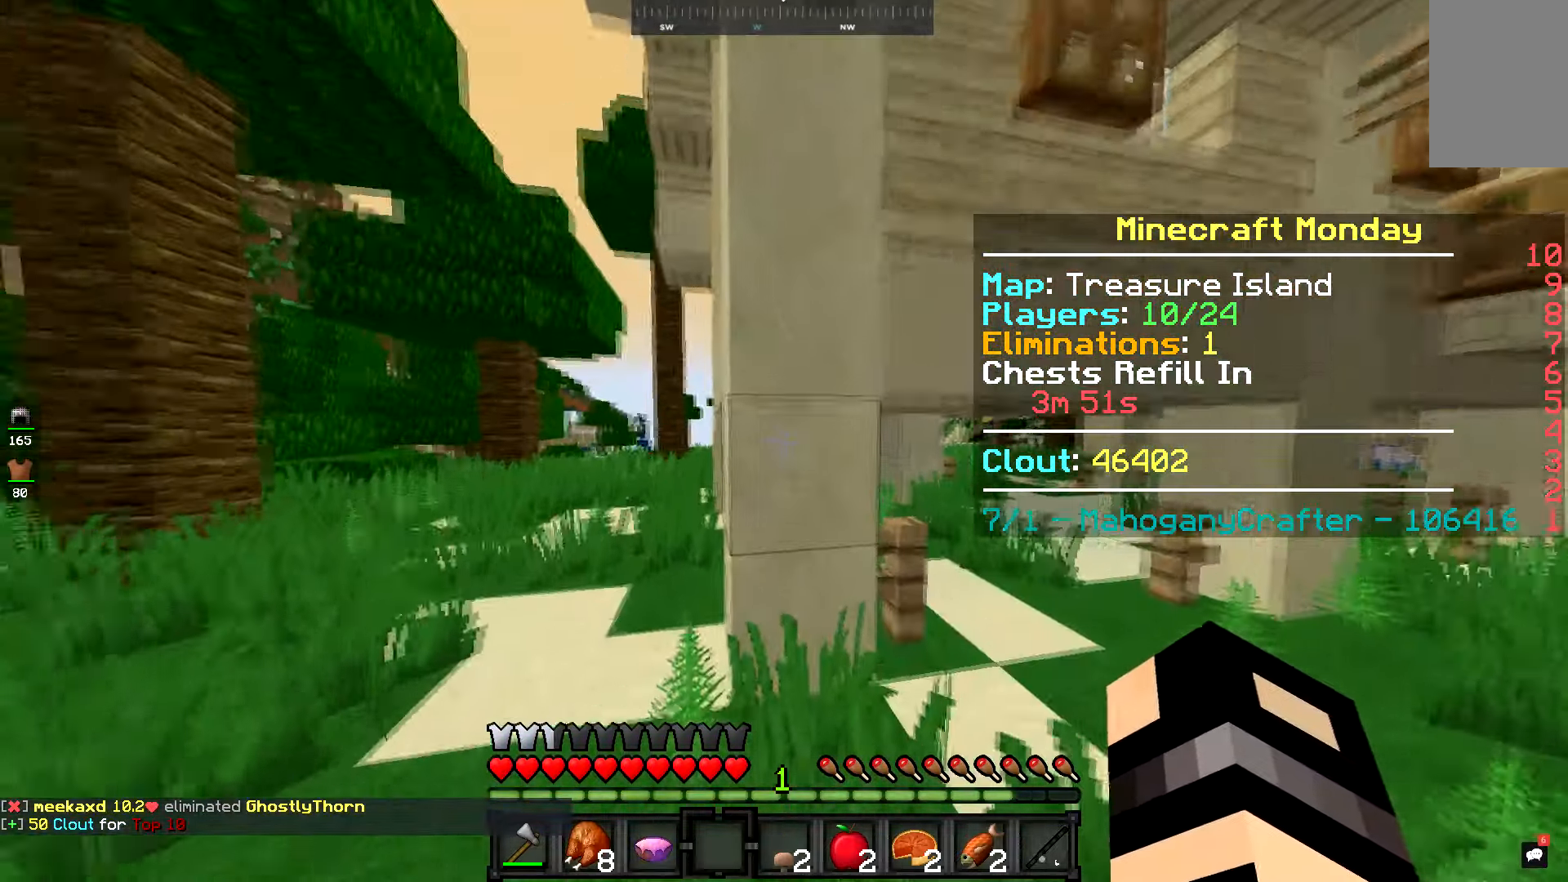
{"keys": ["a", "space", "w"], "mouse": [], "events": []}
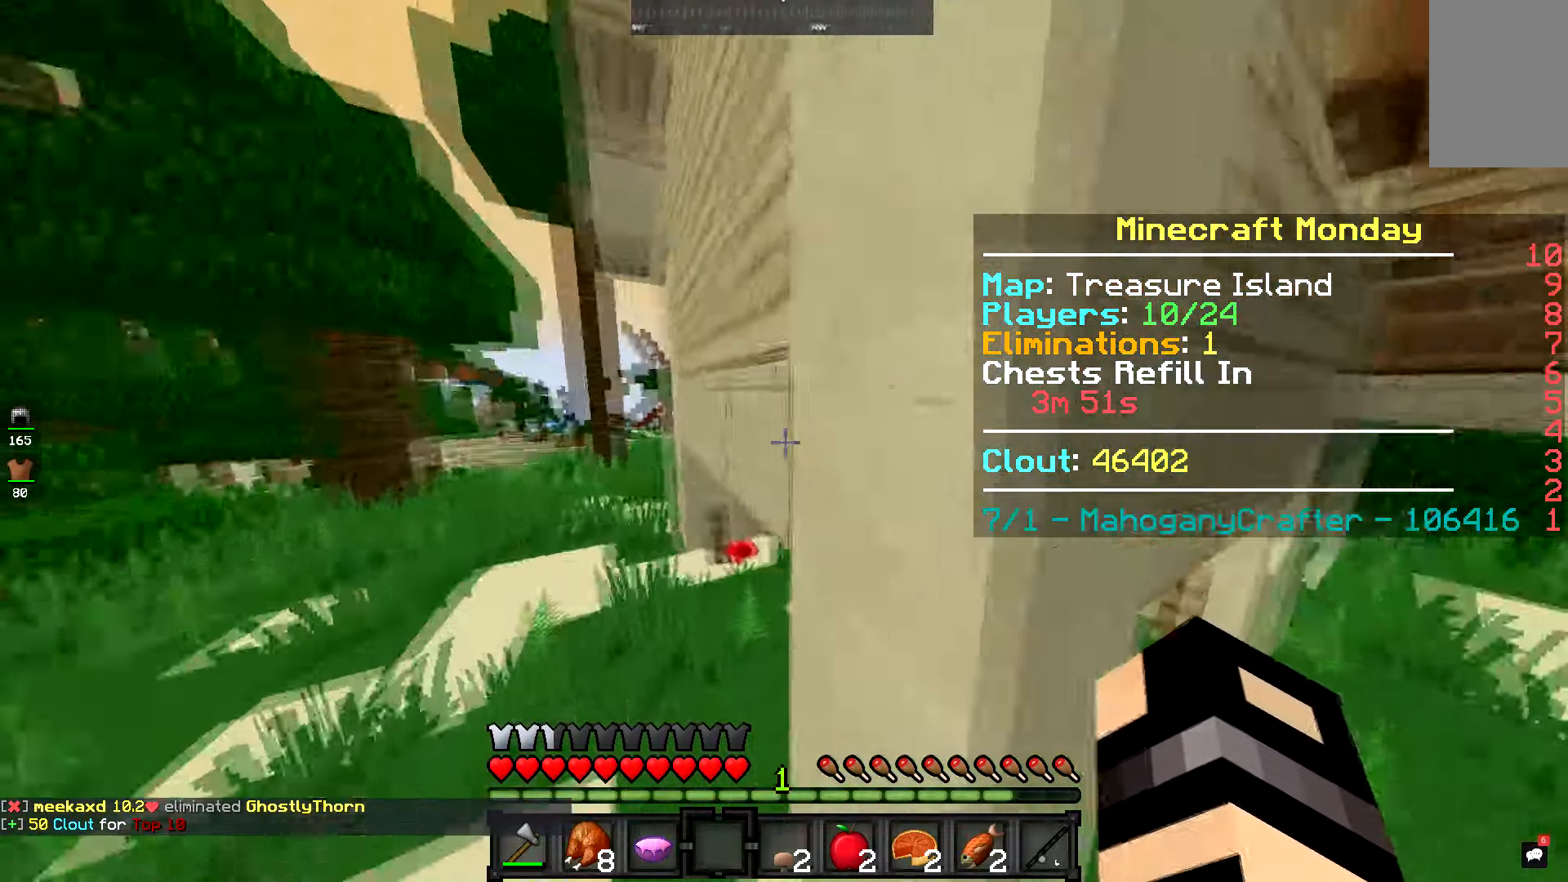
{"keys": ["w"], "mouse": [], "events": [[50, "space", "up"], [84, "a", "up"]]}
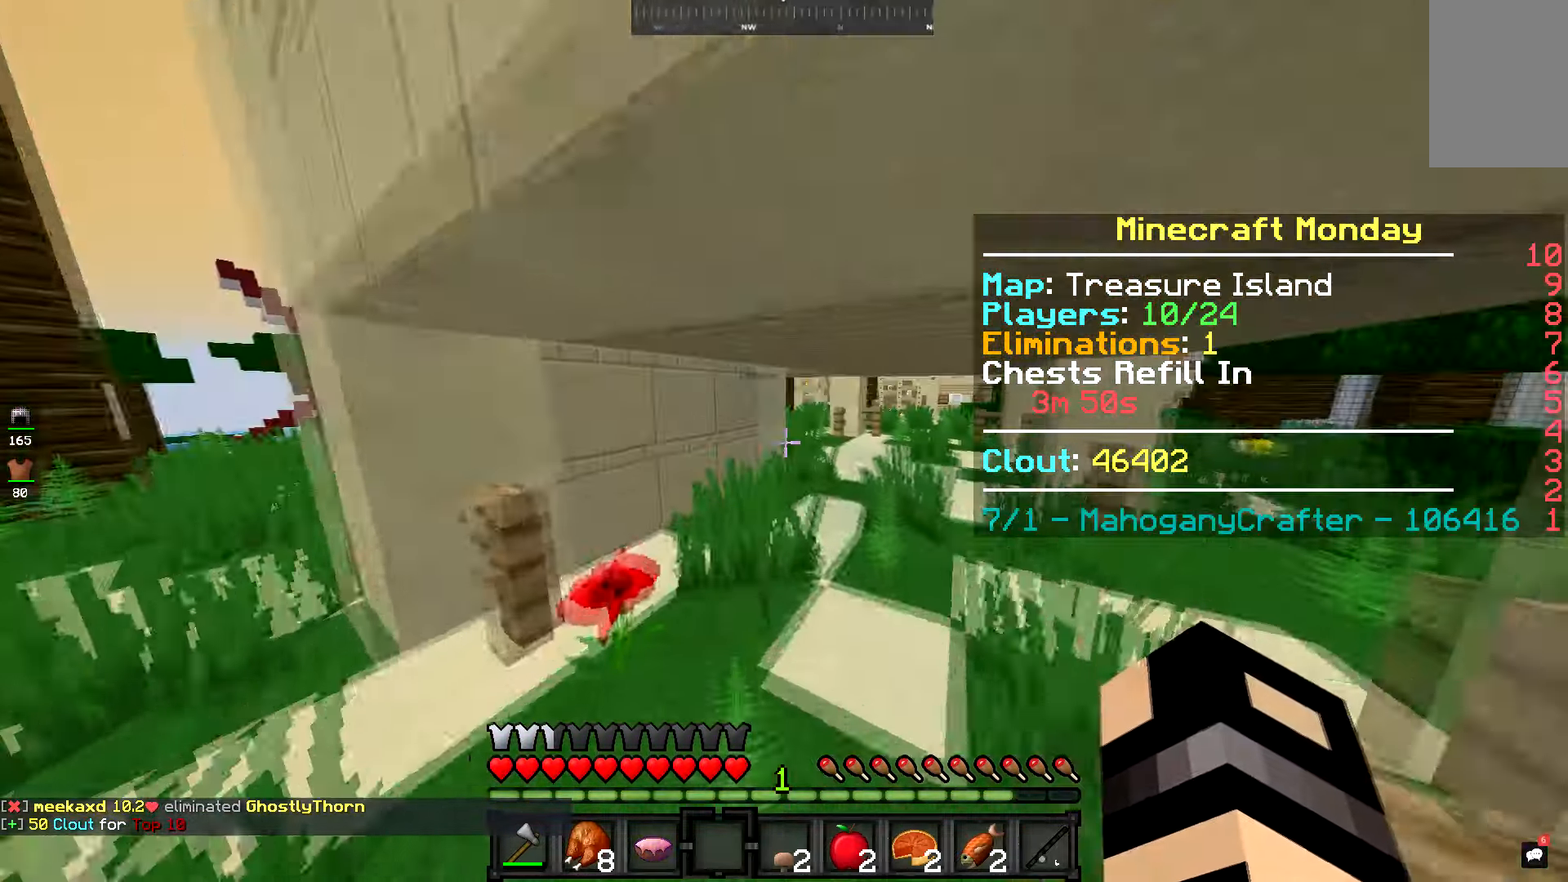
{"keys": ["space", "w"], "mouse": [], "events": [[17, "space", "down"]]}